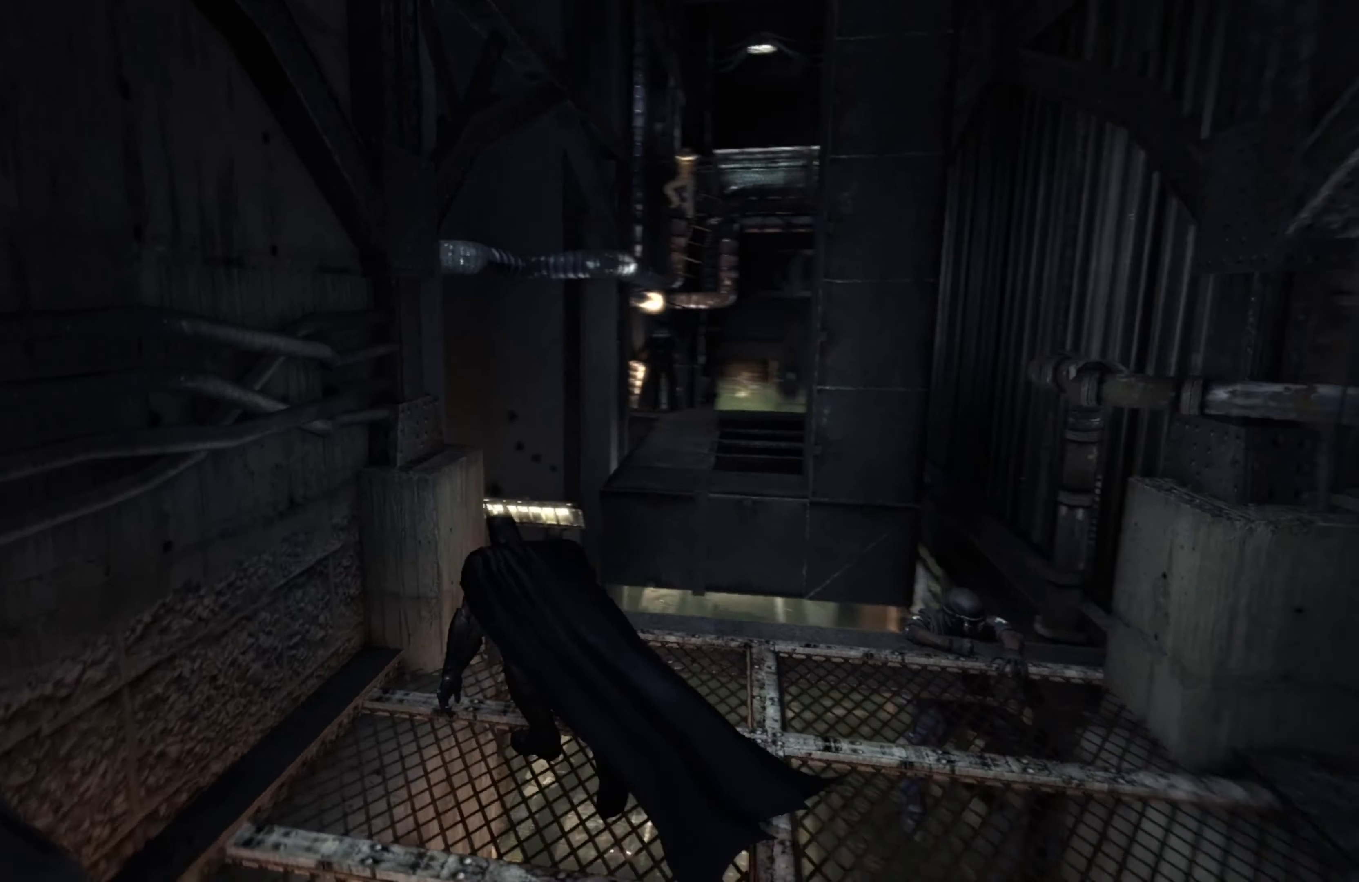
Gameplay with a controller (Xbox layout); each line is a JSON object with the inputs held at the frame after it. "events" lists button and stick changes between this image and that frame as [ms after this image, input, new state], when the widget could be followed in between.
{"buttons": ["R2"], "left_stick": "center", "right_stick": "center", "events": [[60, "left_stick", "center"], [100, "right_stick", "down"], [260, "right_stick", "center"]]}
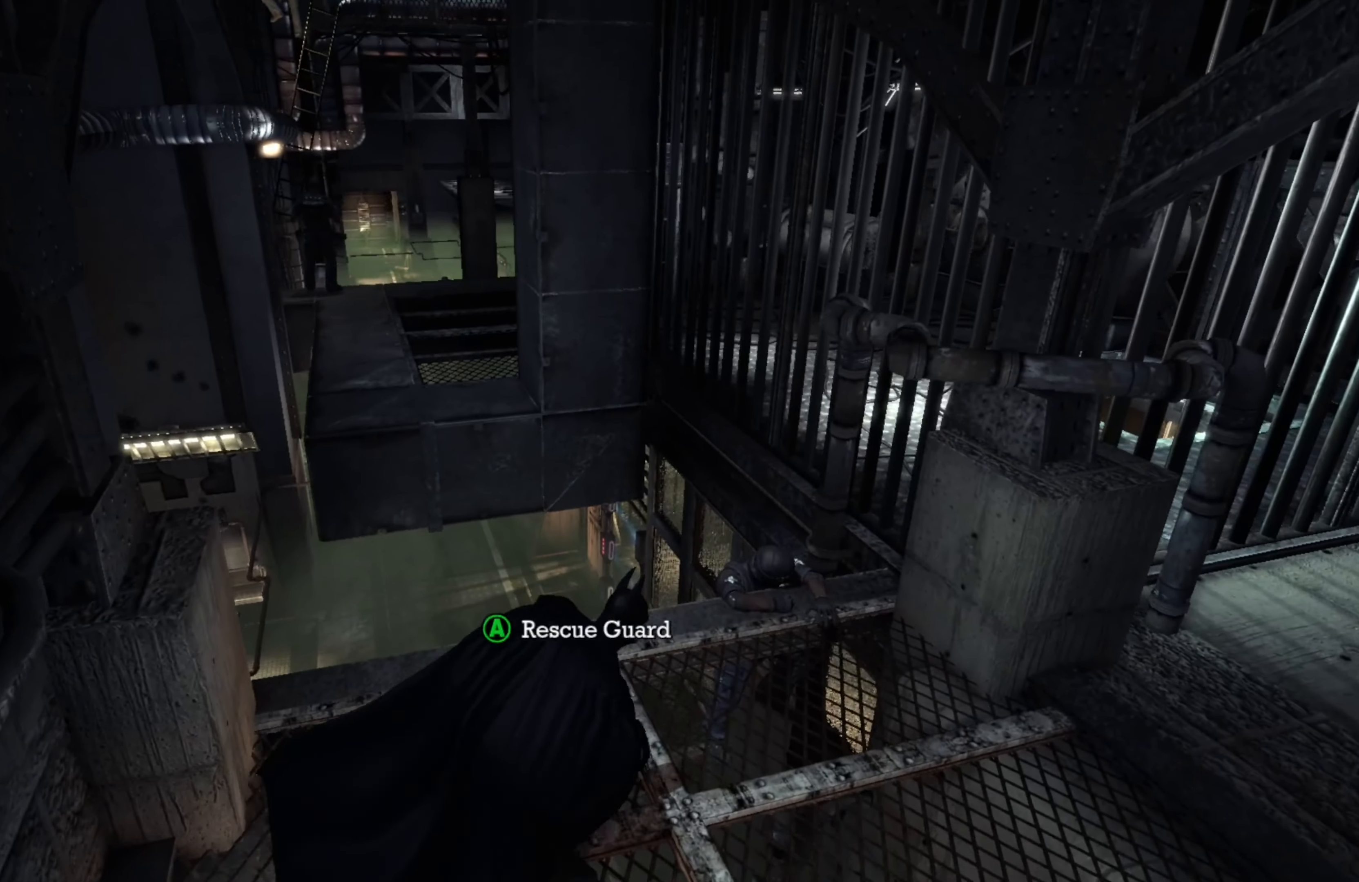
{"buttons": [], "left_stick": "center", "right_stick": "center", "events": [[240, "R2", "up"]]}
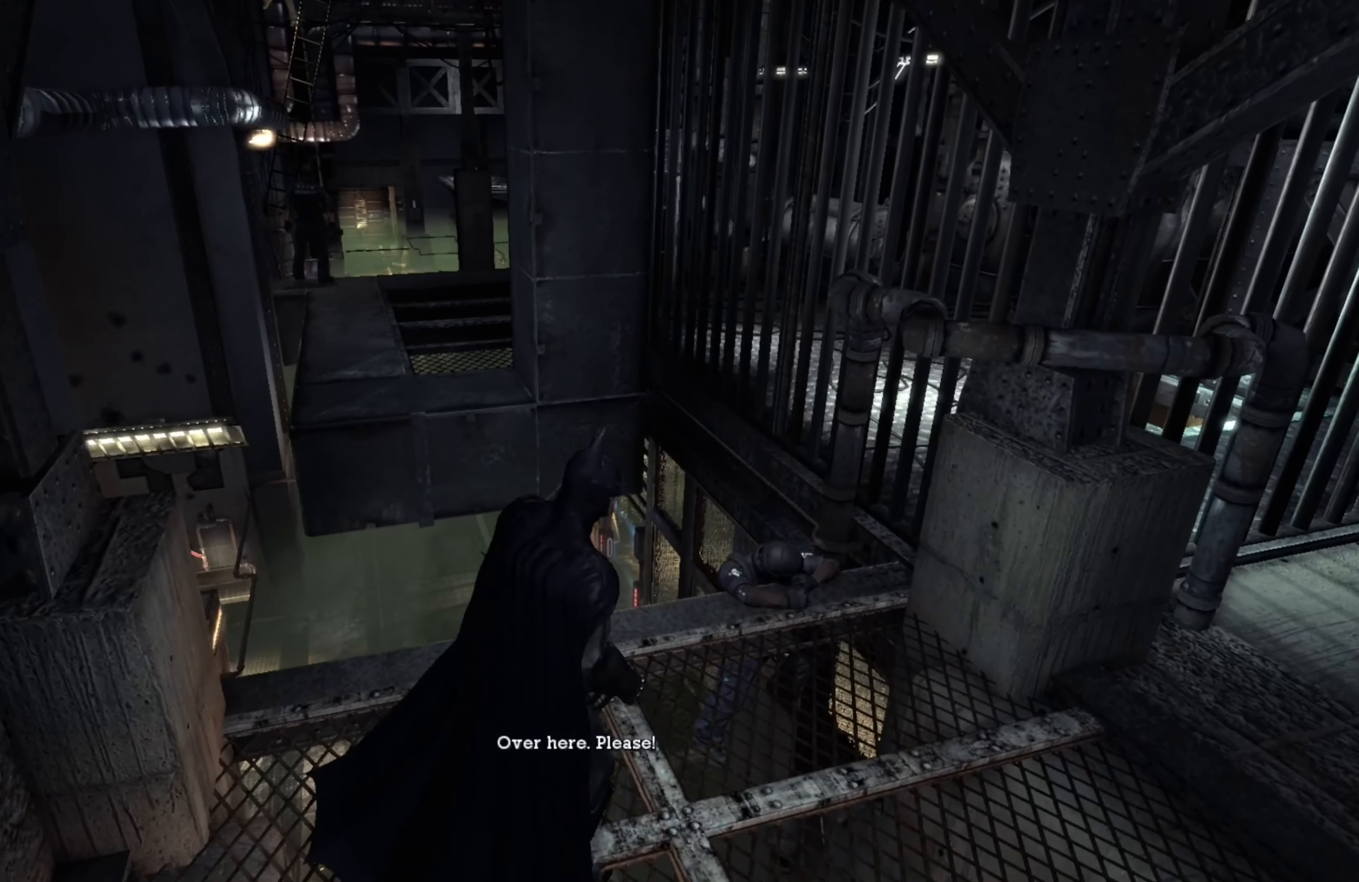
{"buttons": [], "left_stick": "center", "right_stick": "center", "events": [[60, "left_stick", "up-right"], [260, "A", "down"], [280, "left_stick", "center"], [360, "A", "up"]]}
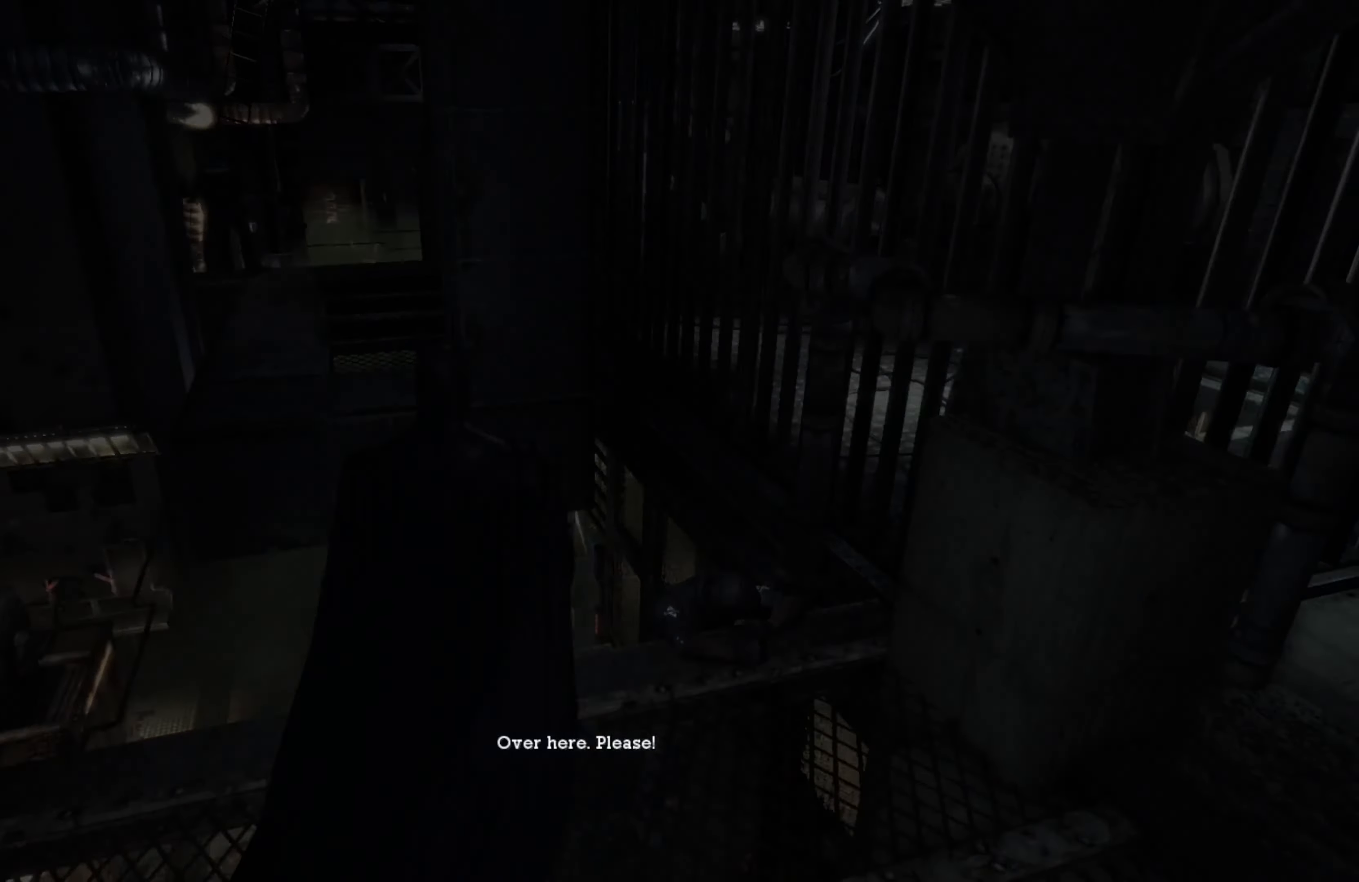
{"buttons": [], "left_stick": "center", "right_stick": "center", "events": []}
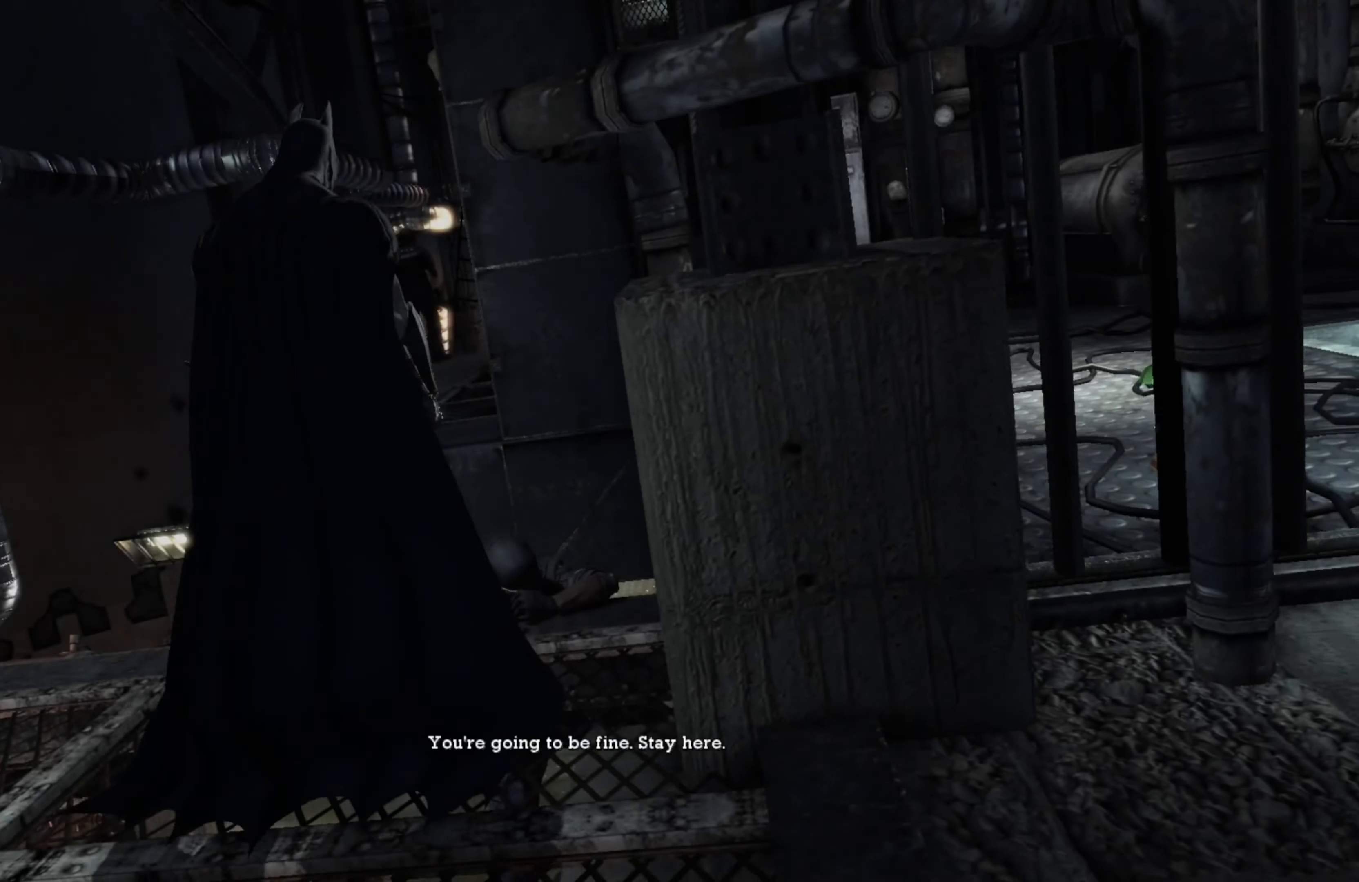
{"buttons": [], "left_stick": "center", "right_stick": "center", "events": []}
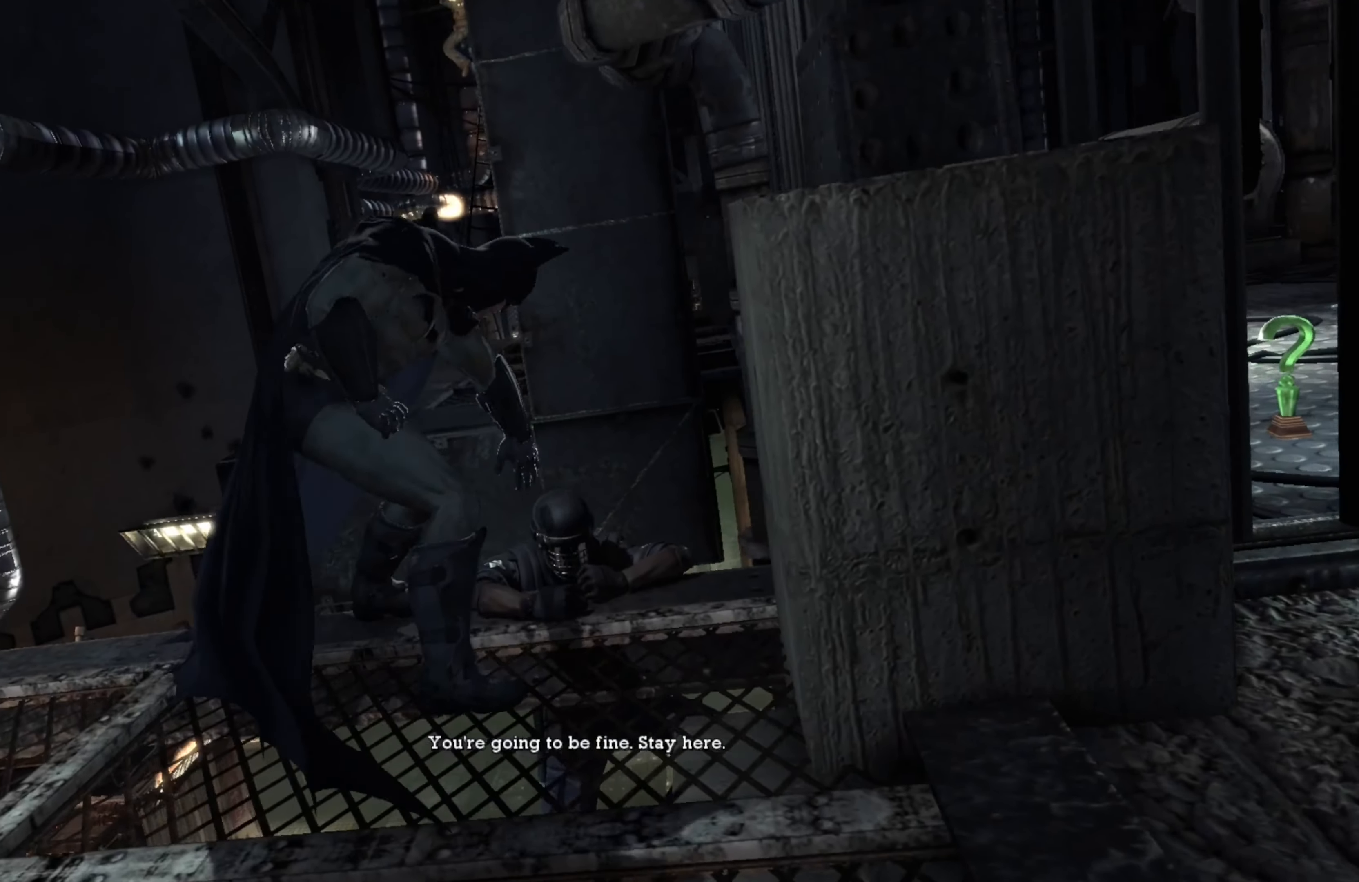
{"buttons": [], "left_stick": "center", "right_stick": "center", "events": []}
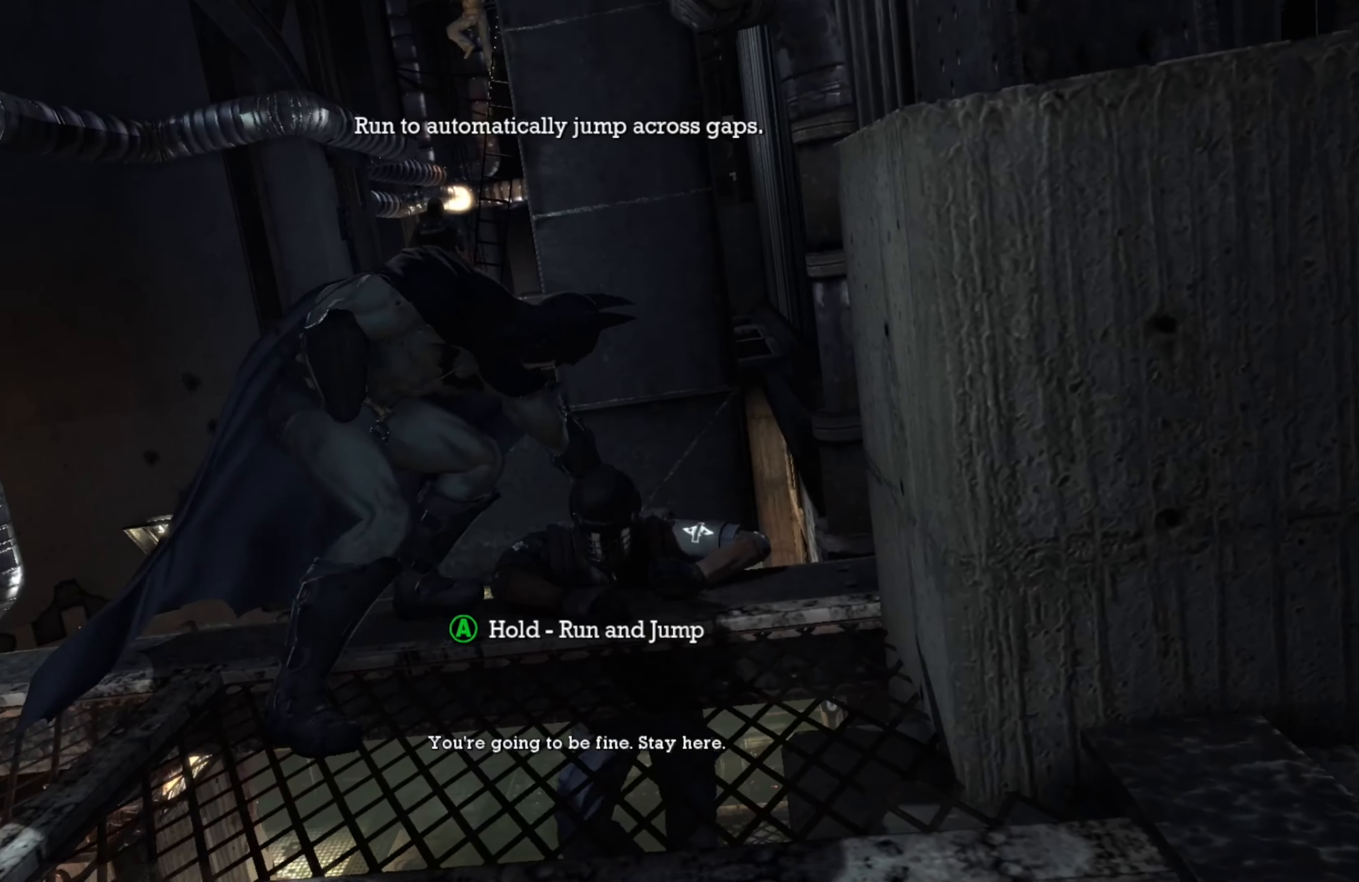
{"buttons": [], "left_stick": "center", "right_stick": "center", "events": [[420, "A", "down"], [500, "A", "up"]]}
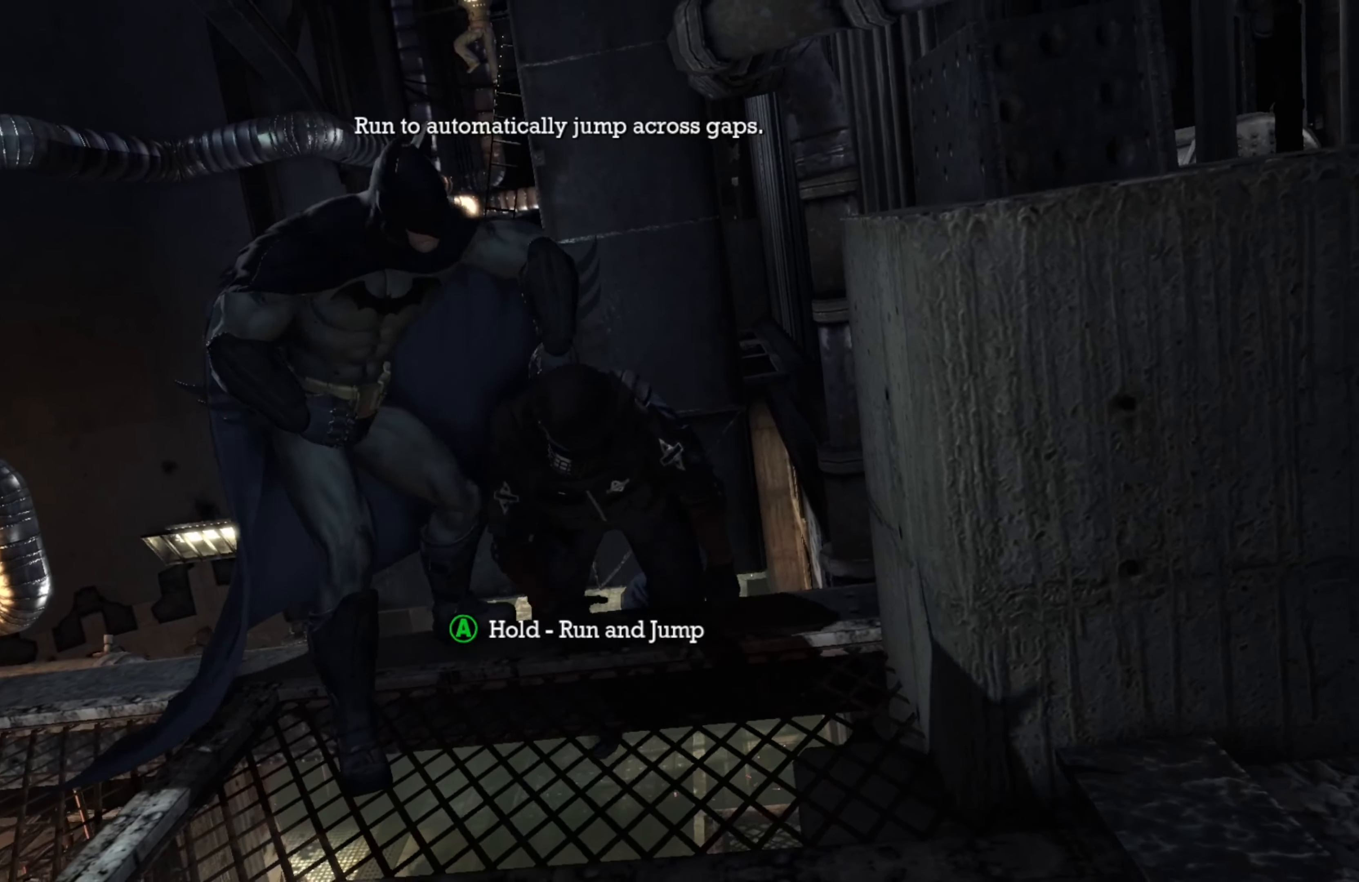
{"buttons": [], "left_stick": "center", "right_stick": "center", "events": []}
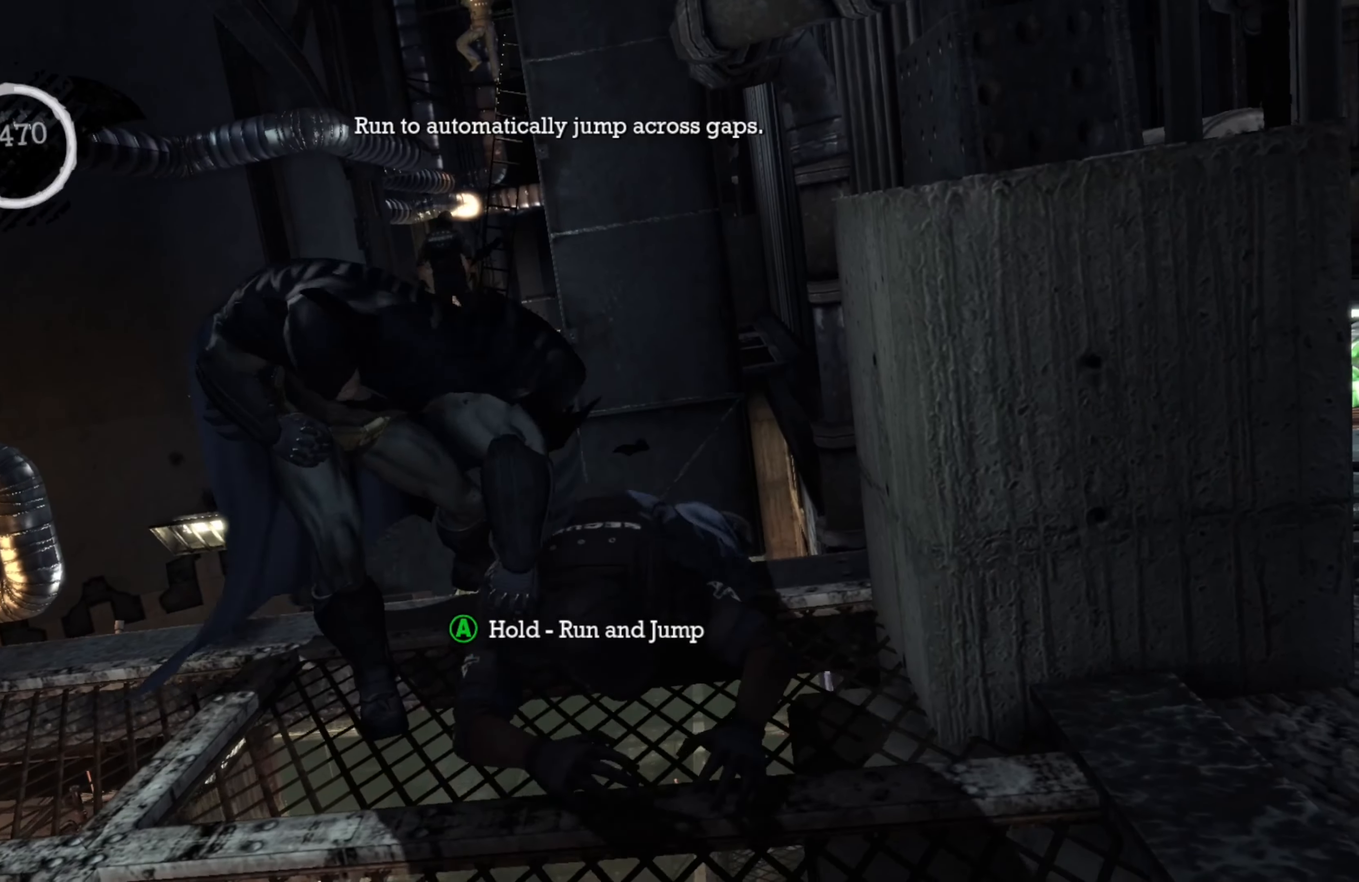
{"buttons": [], "left_stick": "center", "right_stick": "center", "events": []}
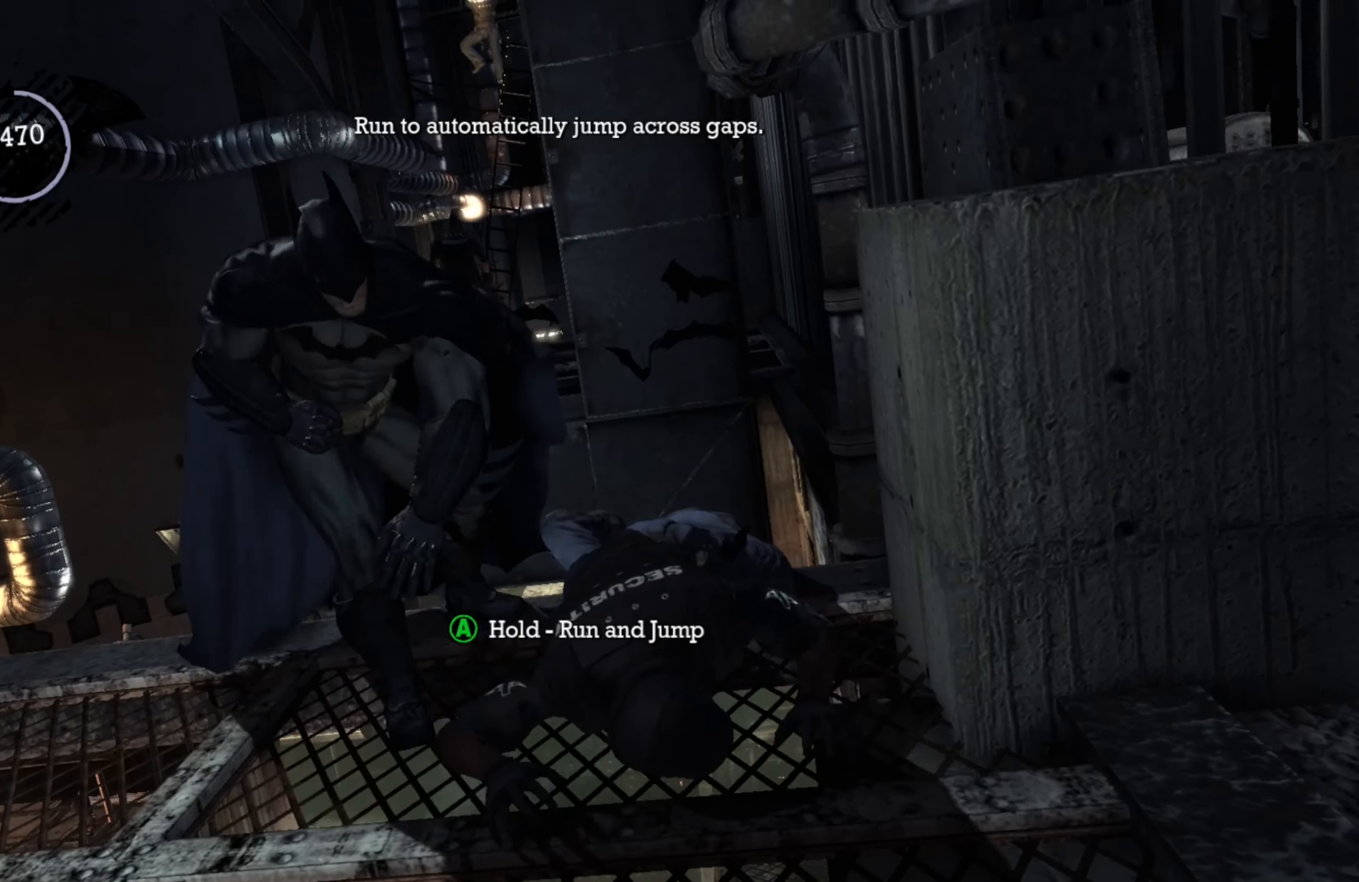
{"buttons": [], "left_stick": "down-left", "right_stick": "center", "events": [[80, "left_stick", "down"], [200, "left_stick", "down-left"]]}
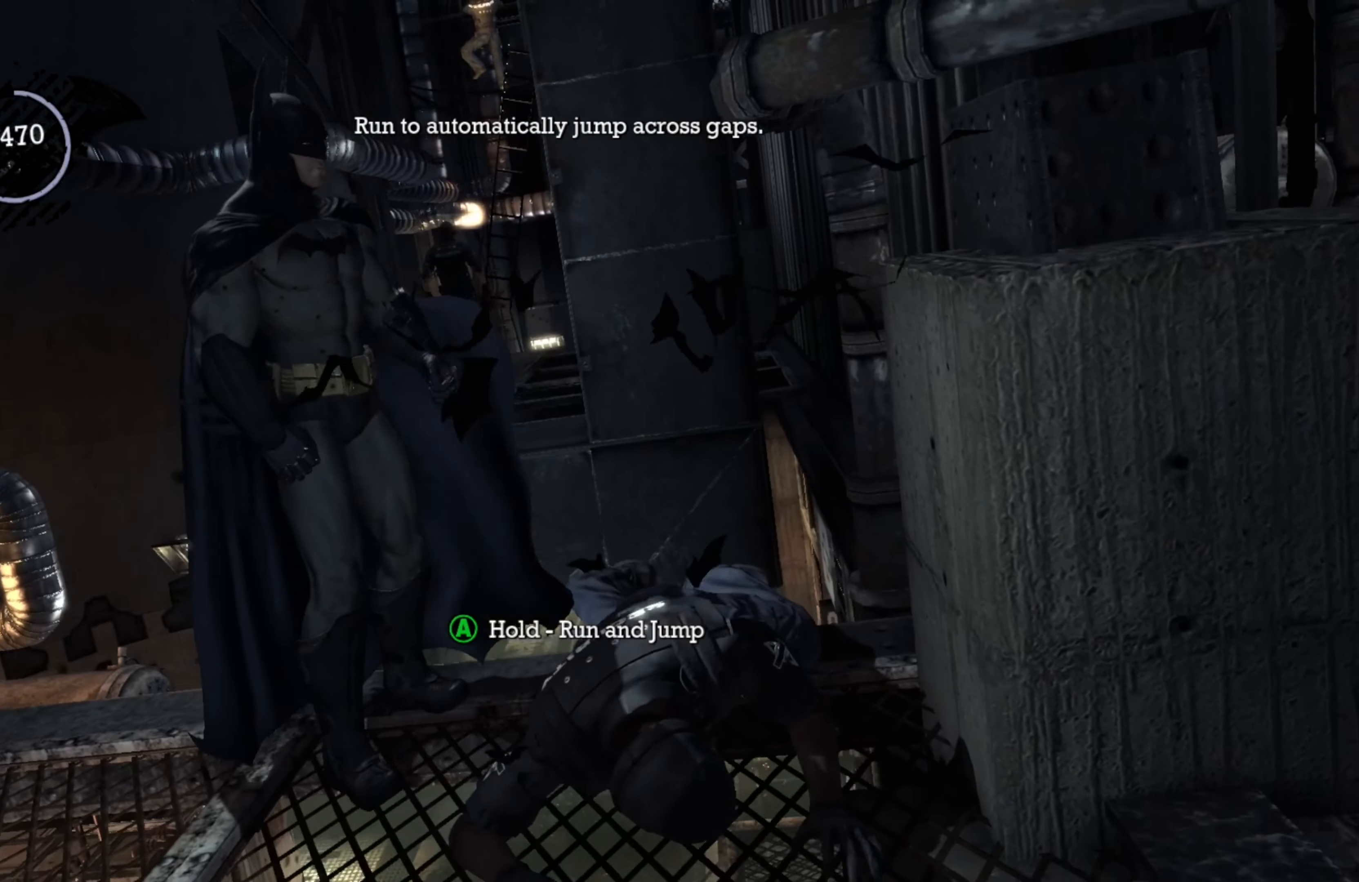
{"buttons": [], "left_stick": "down-left", "right_stick": "center", "events": []}
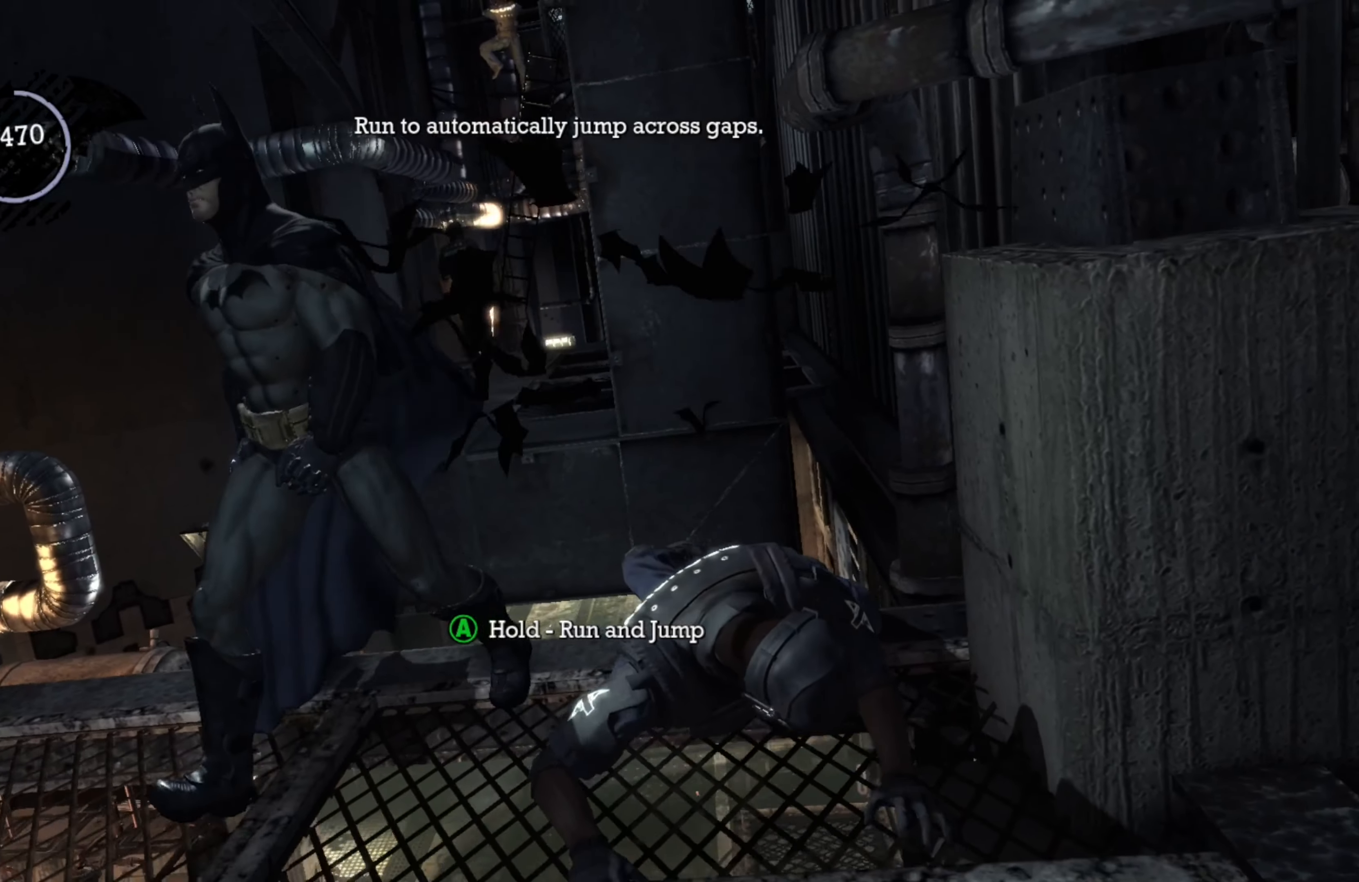
{"buttons": [], "left_stick": "center", "right_stick": "right", "events": [[280, "left_stick", "center"], [500, "right_stick", "right"]]}
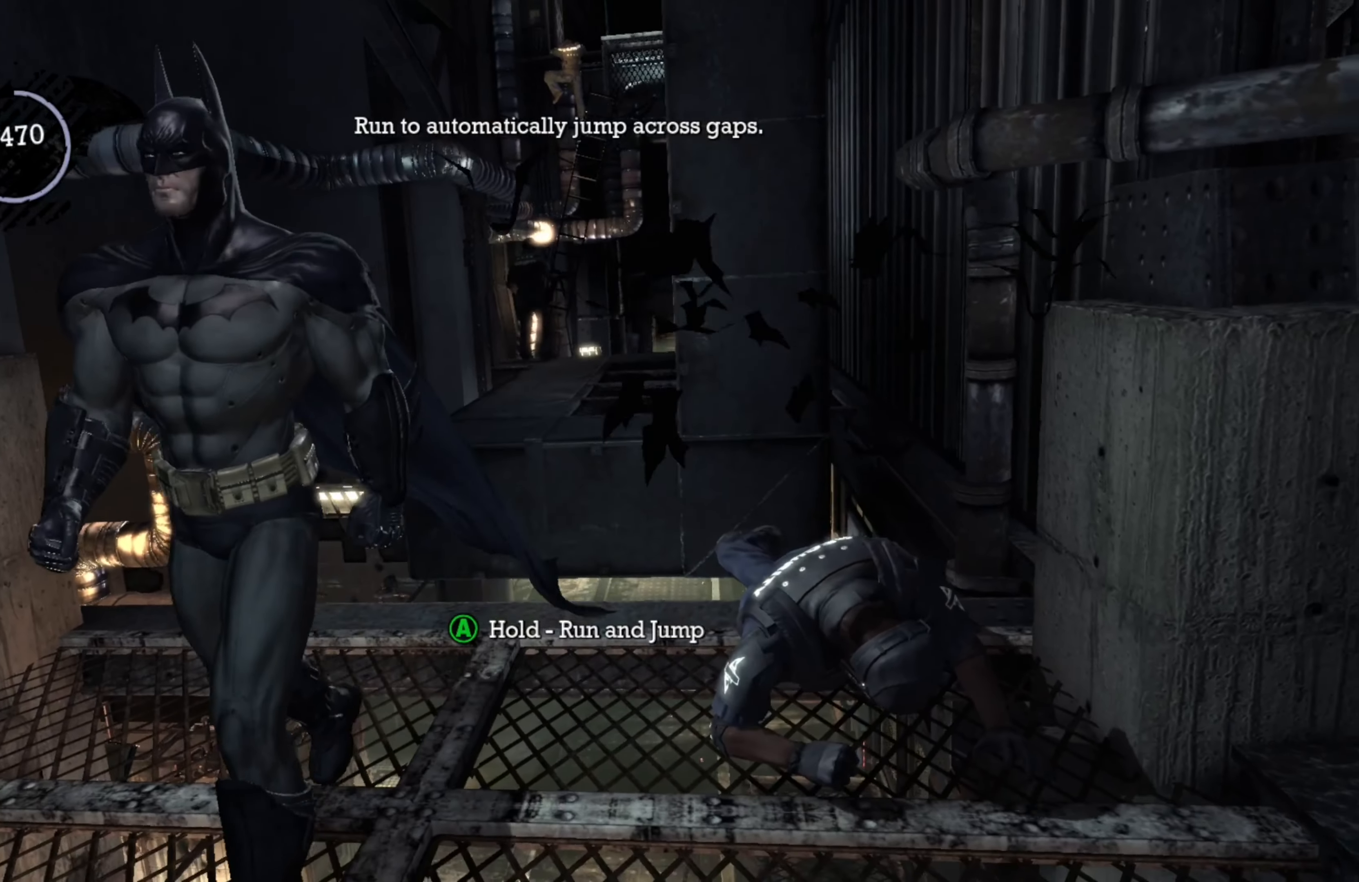
{"buttons": [], "left_stick": "up", "right_stick": "center", "events": [[140, "right_stick", "center"], [220, "left_stick", "up"]]}
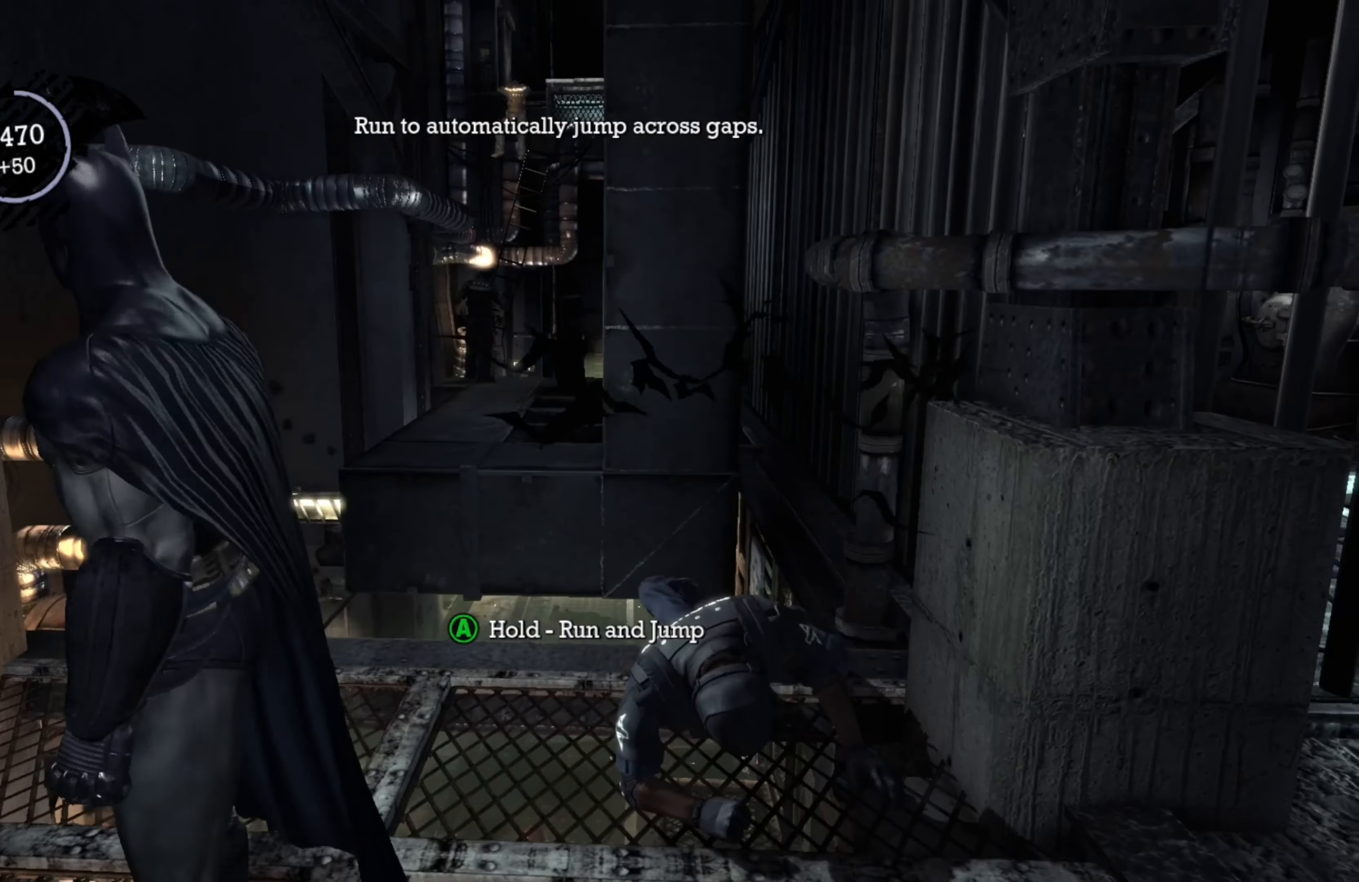
{"buttons": ["A"], "left_stick": "up", "right_stick": "center", "events": [[280, "A", "down"]]}
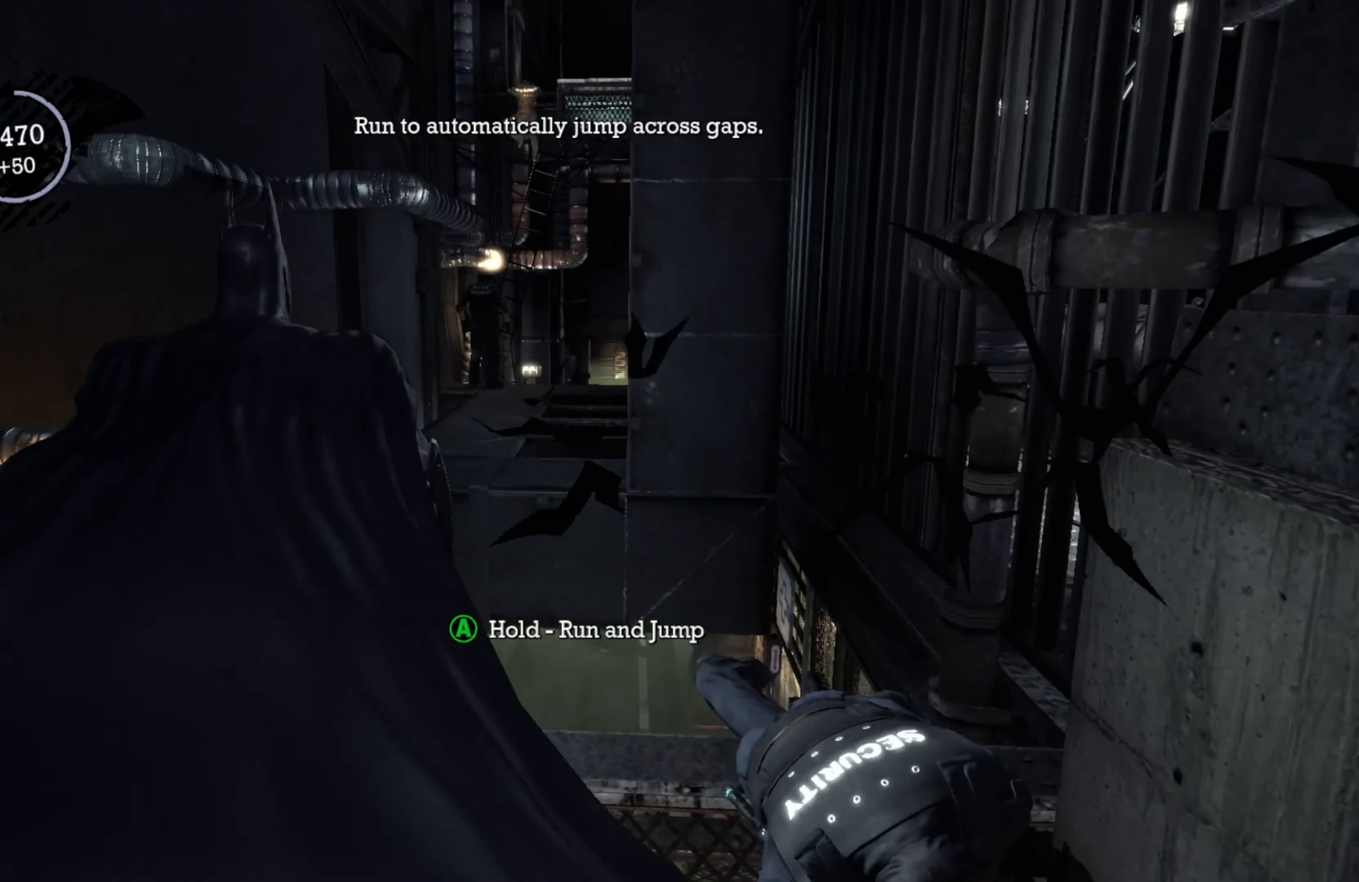
{"buttons": ["A"], "left_stick": "up", "right_stick": "center", "events": []}
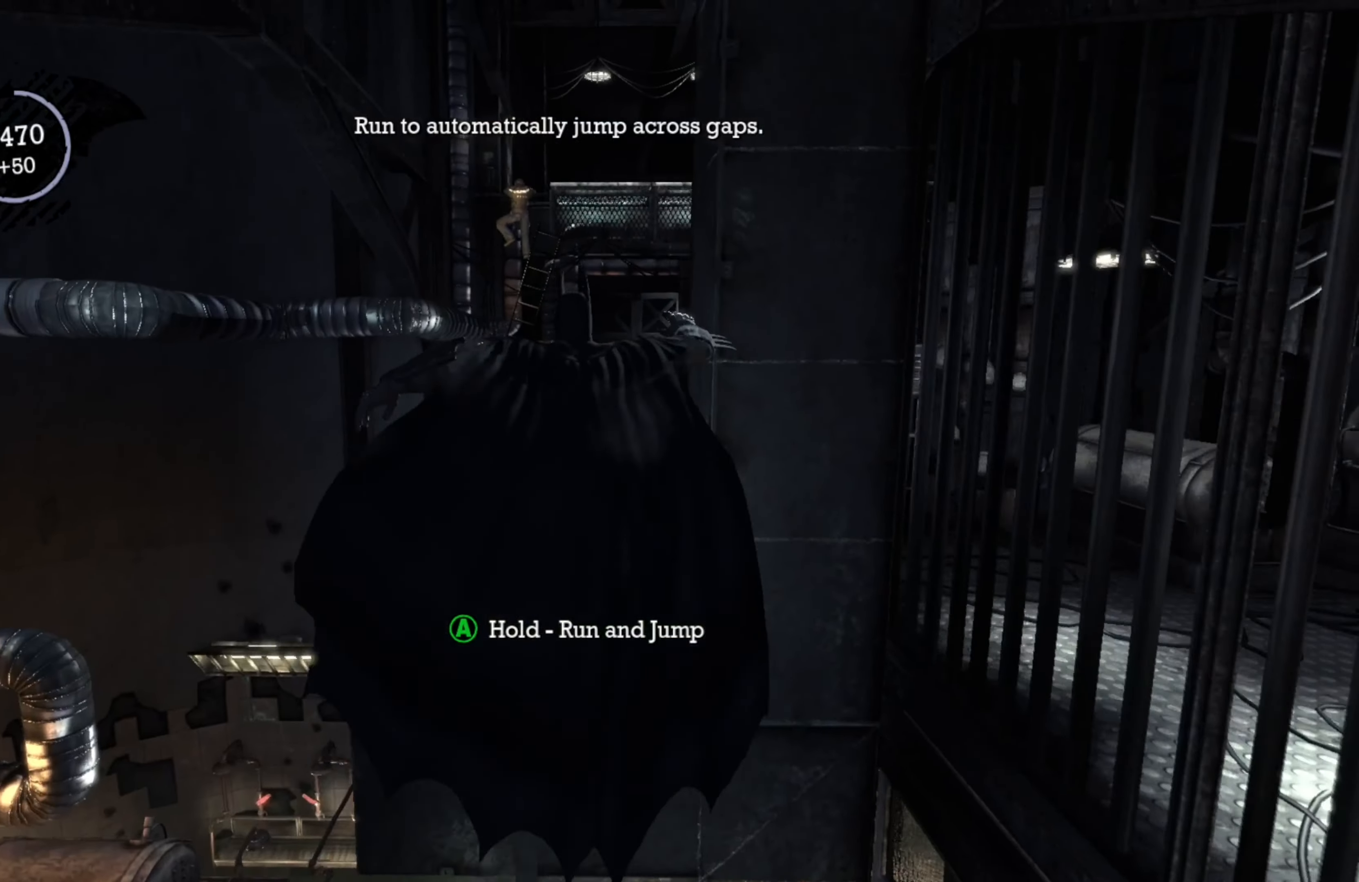
{"buttons": [], "left_stick": "up", "right_stick": "center", "events": [[440, "A", "up"]]}
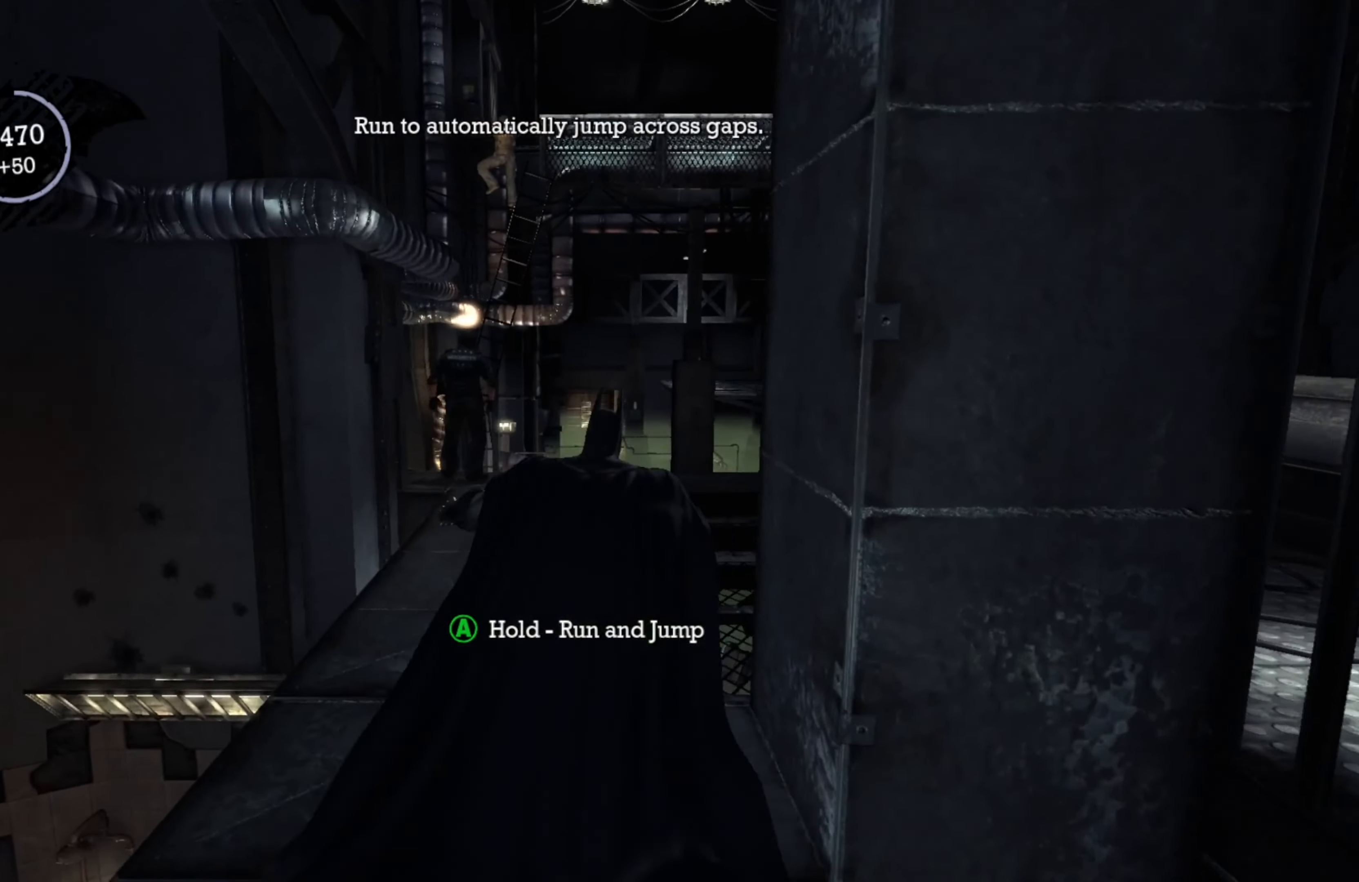
{"buttons": [], "left_stick": "center", "right_stick": "center", "events": [[480, "left_stick", "center"]]}
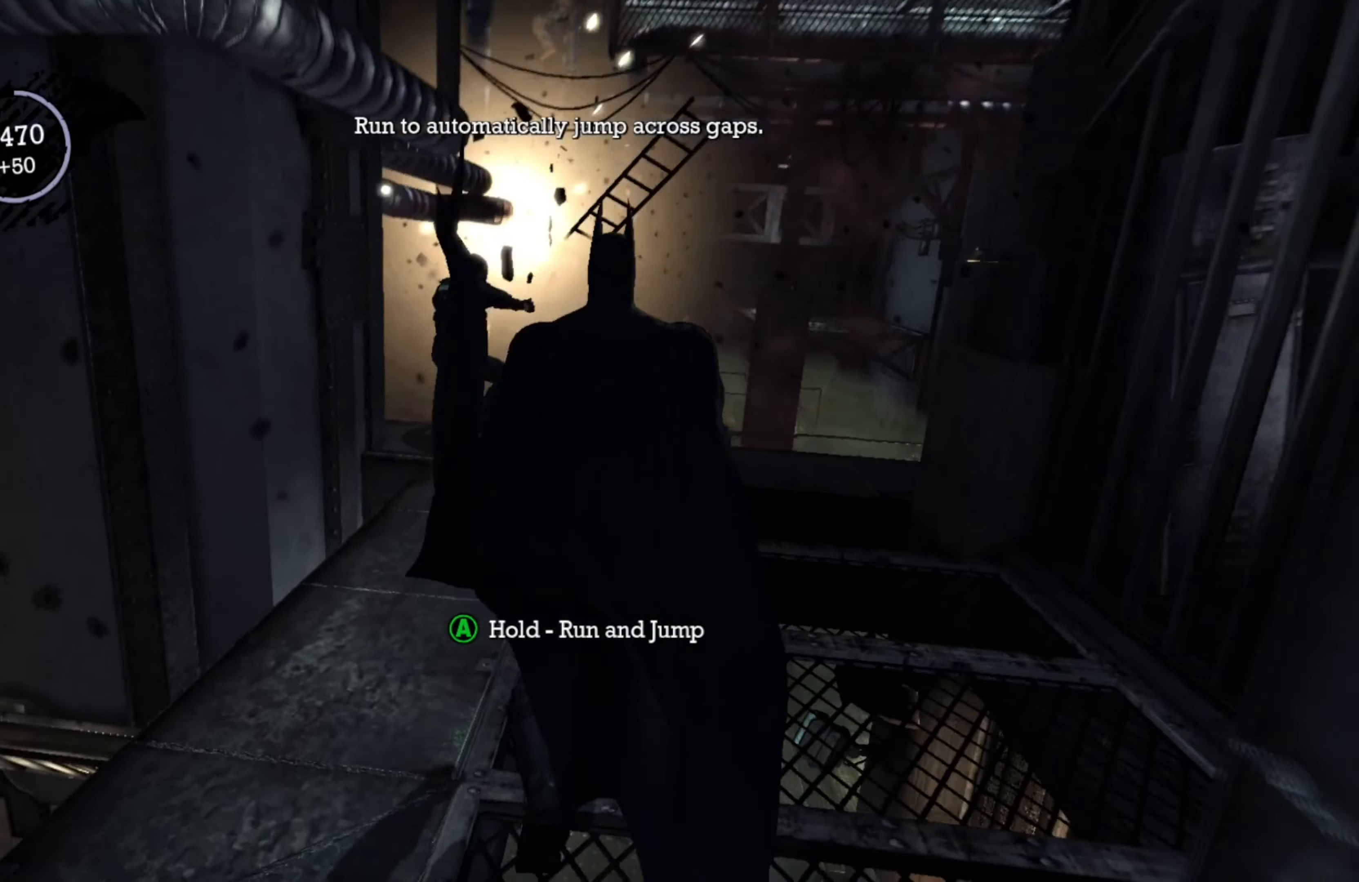
{"buttons": [], "left_stick": "center", "right_stick": "center", "events": []}
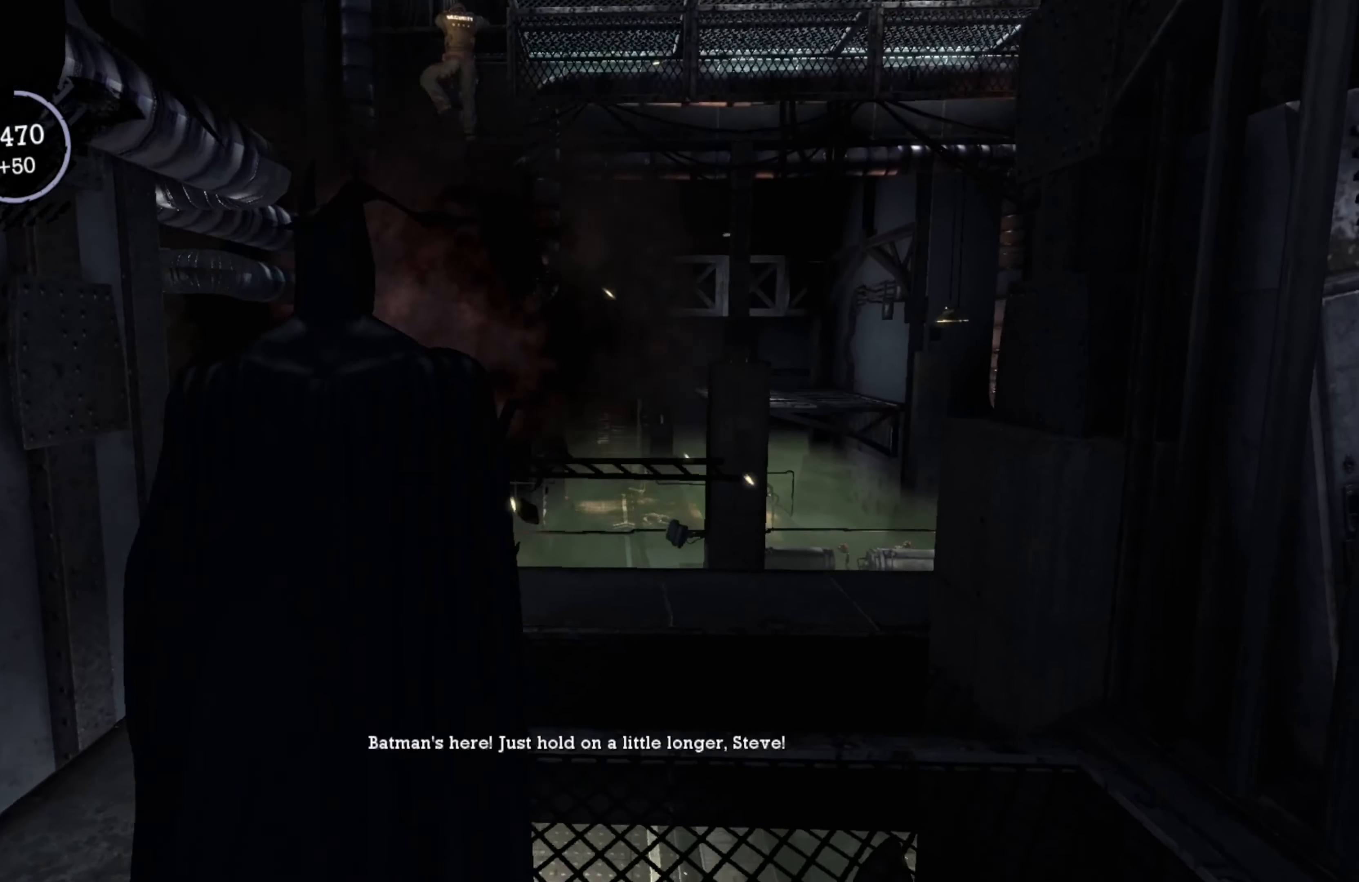
{"buttons": [], "left_stick": "center", "right_stick": "center", "events": [[200, "right_stick", "down-left"], [460, "right_stick", "center"]]}
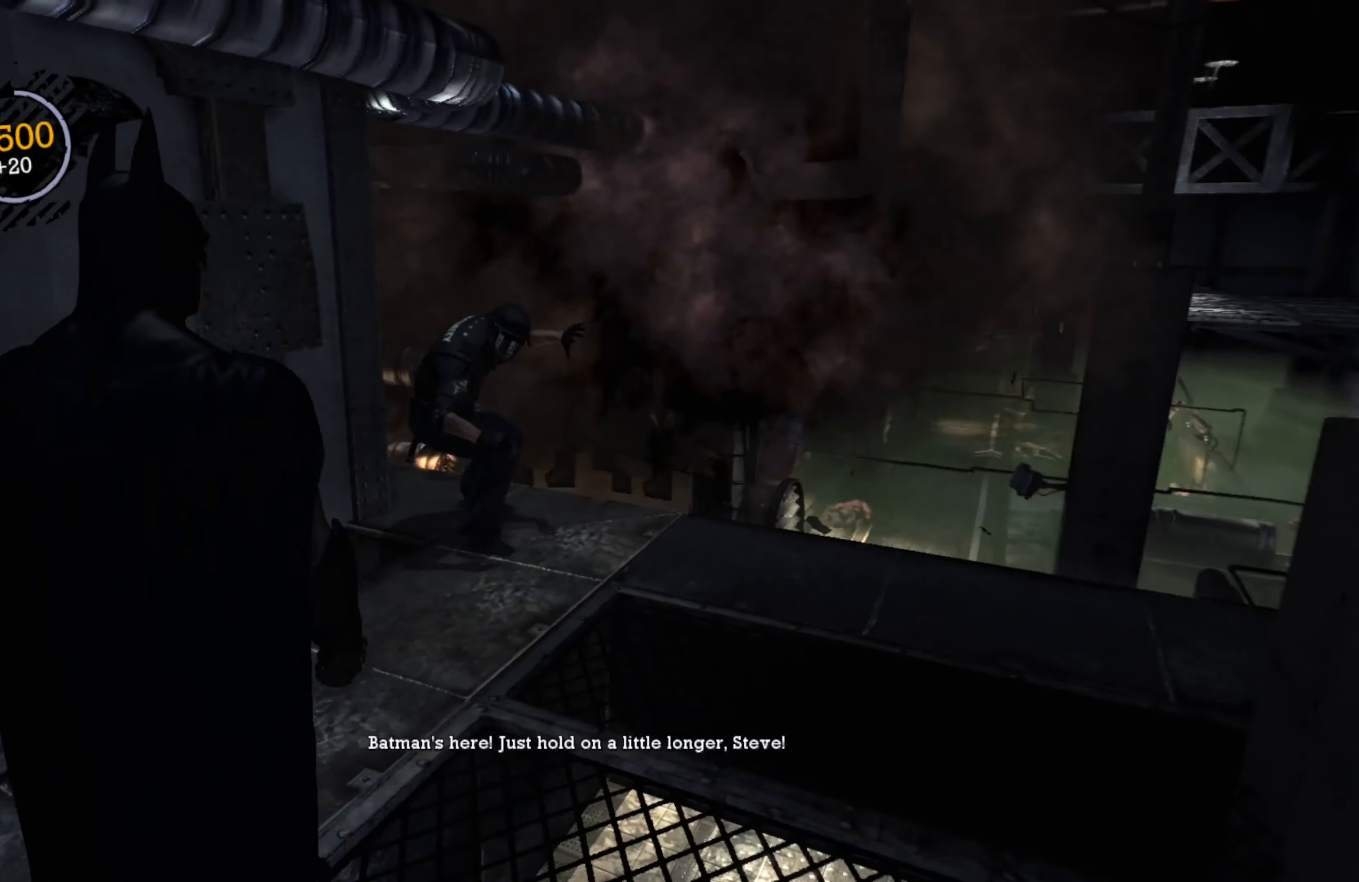
{"buttons": [], "left_stick": "center", "right_stick": "center", "events": []}
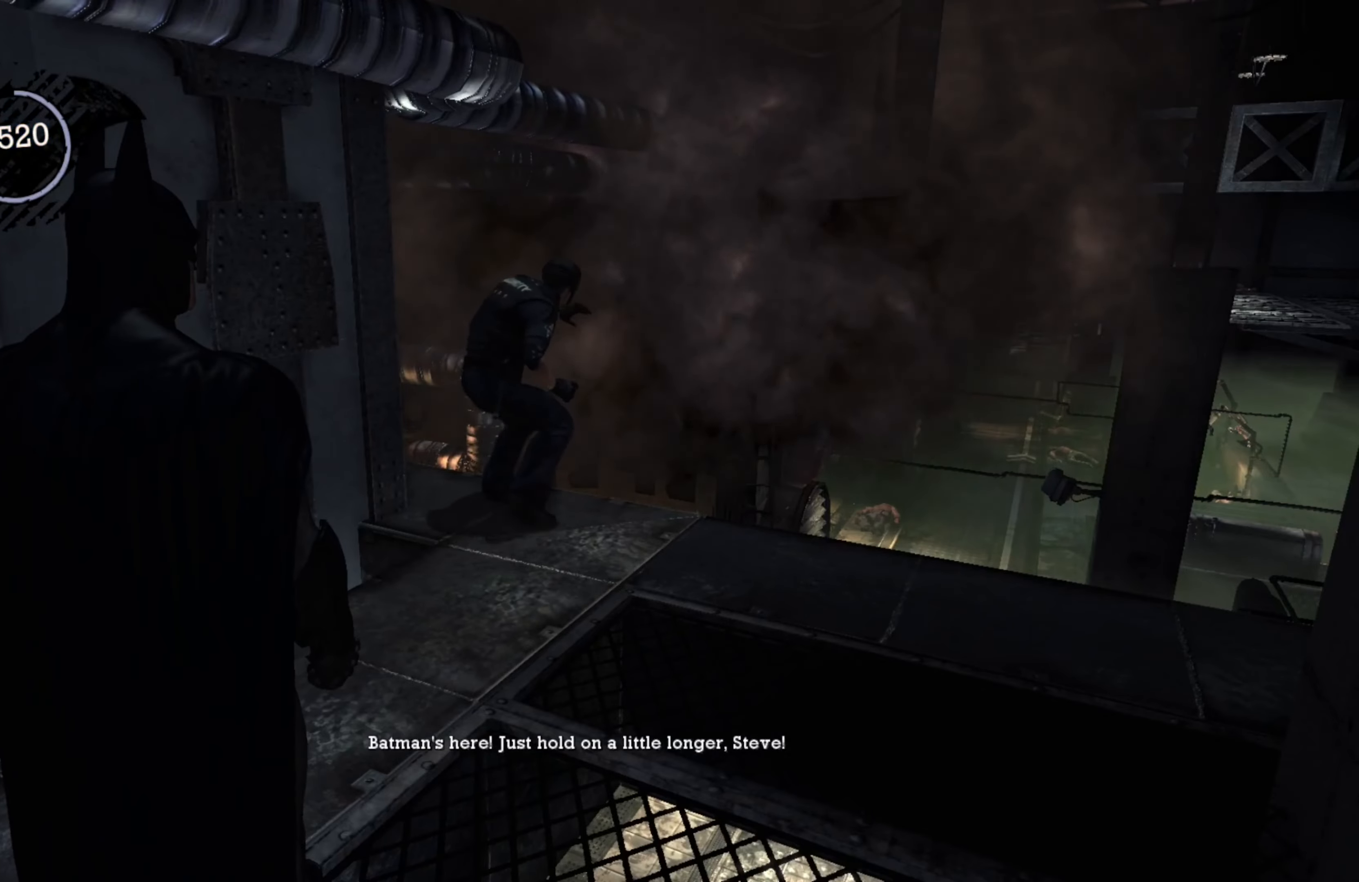
{"buttons": [], "left_stick": "right", "right_stick": "down-left", "events": [[320, "left_stick", "right"], [360, "right_stick", "left"], [420, "right_stick", "down-left"]]}
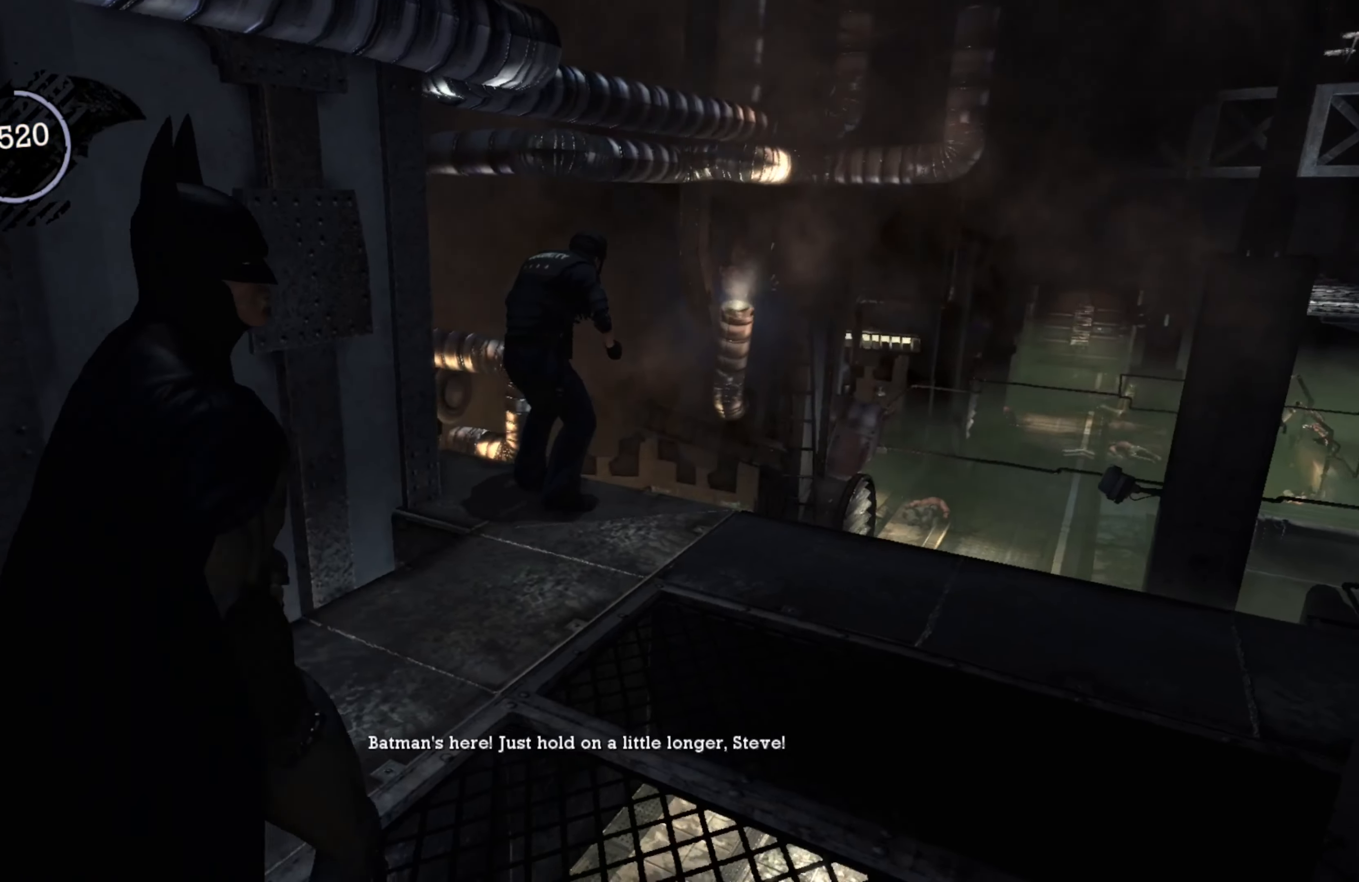
{"buttons": [], "left_stick": "up-right", "right_stick": "center", "events": [[160, "right_stick", "center"], [260, "left_stick", "up-right"]]}
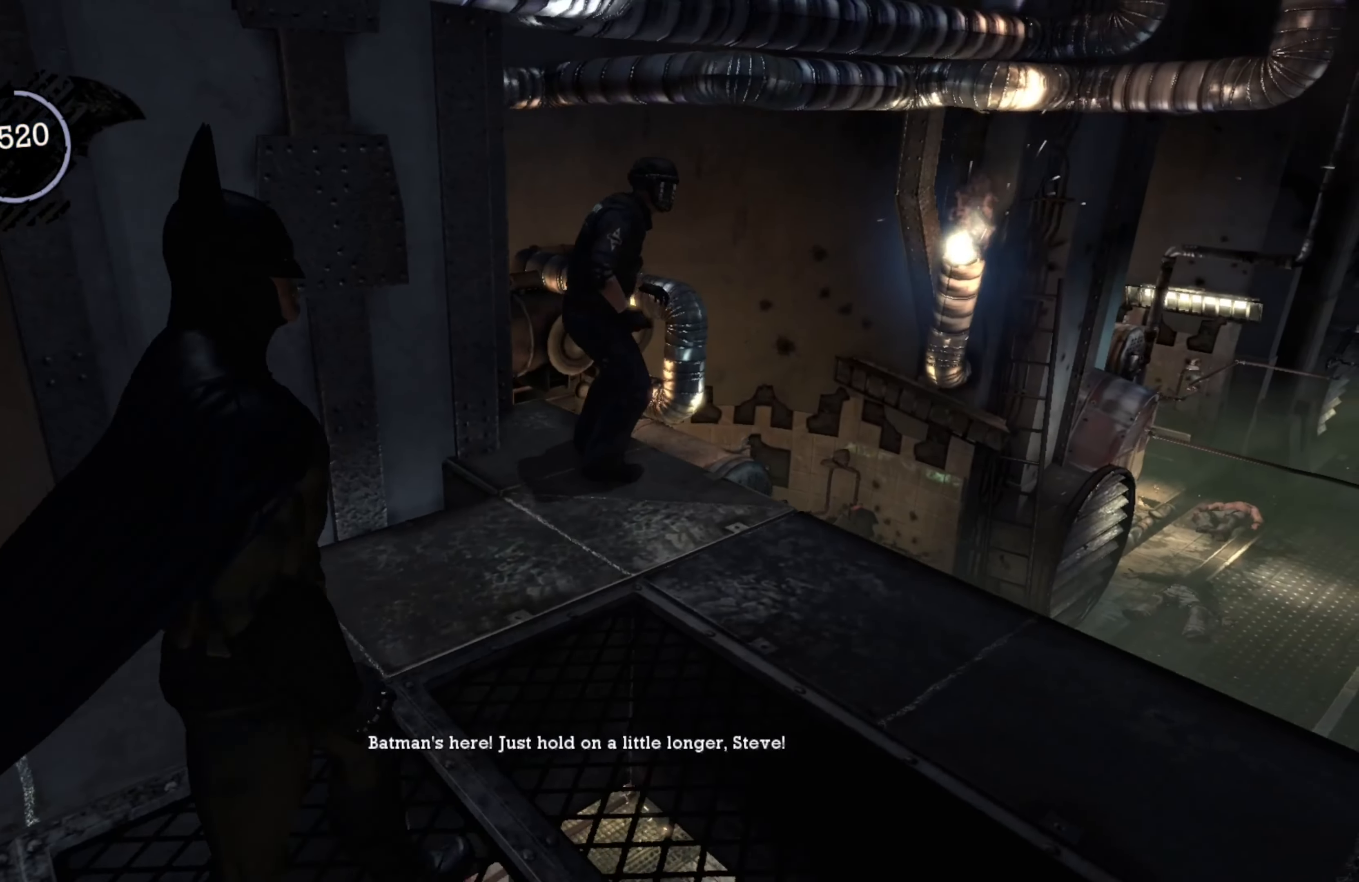
{"buttons": [], "left_stick": "up-right", "right_stick": "center", "events": []}
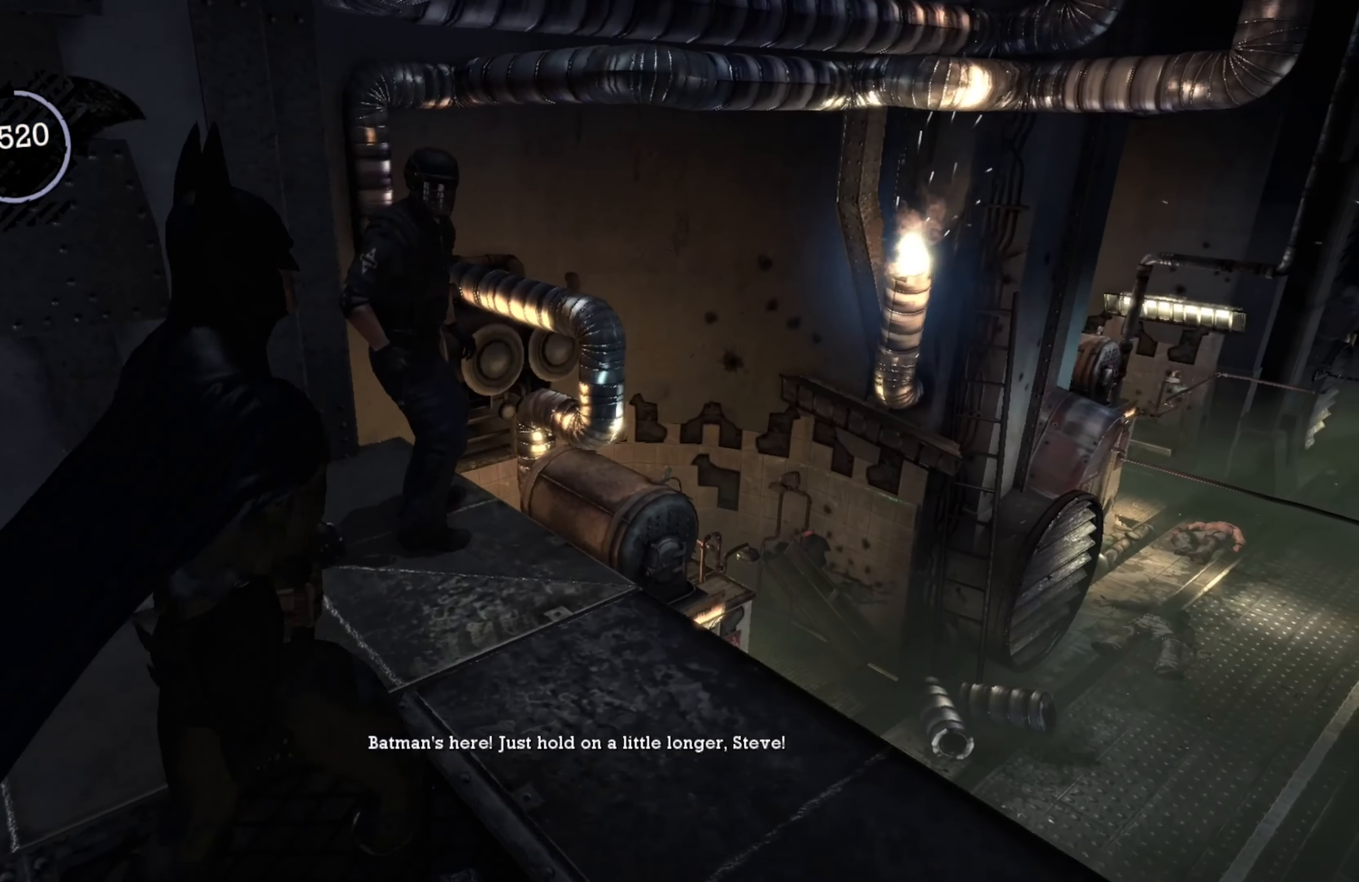
{"buttons": [], "left_stick": "center", "right_stick": "center", "events": [[40, "left_stick", "center"], [280, "right_stick", "right"], [480, "right_stick", "center"]]}
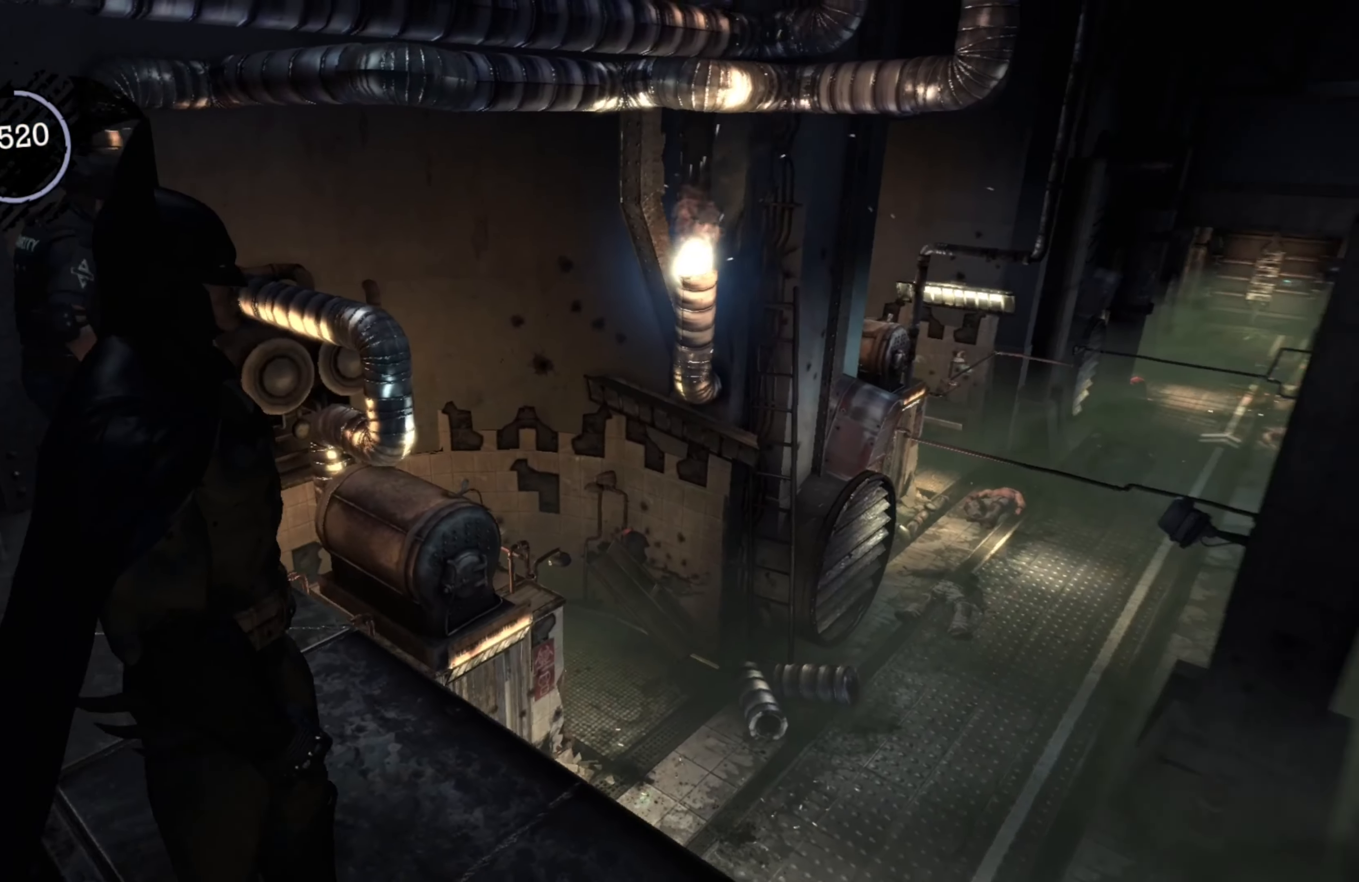
{"buttons": [], "left_stick": "center", "right_stick": "center", "events": [[40, "L1", "down"], [160, "L1", "up"]]}
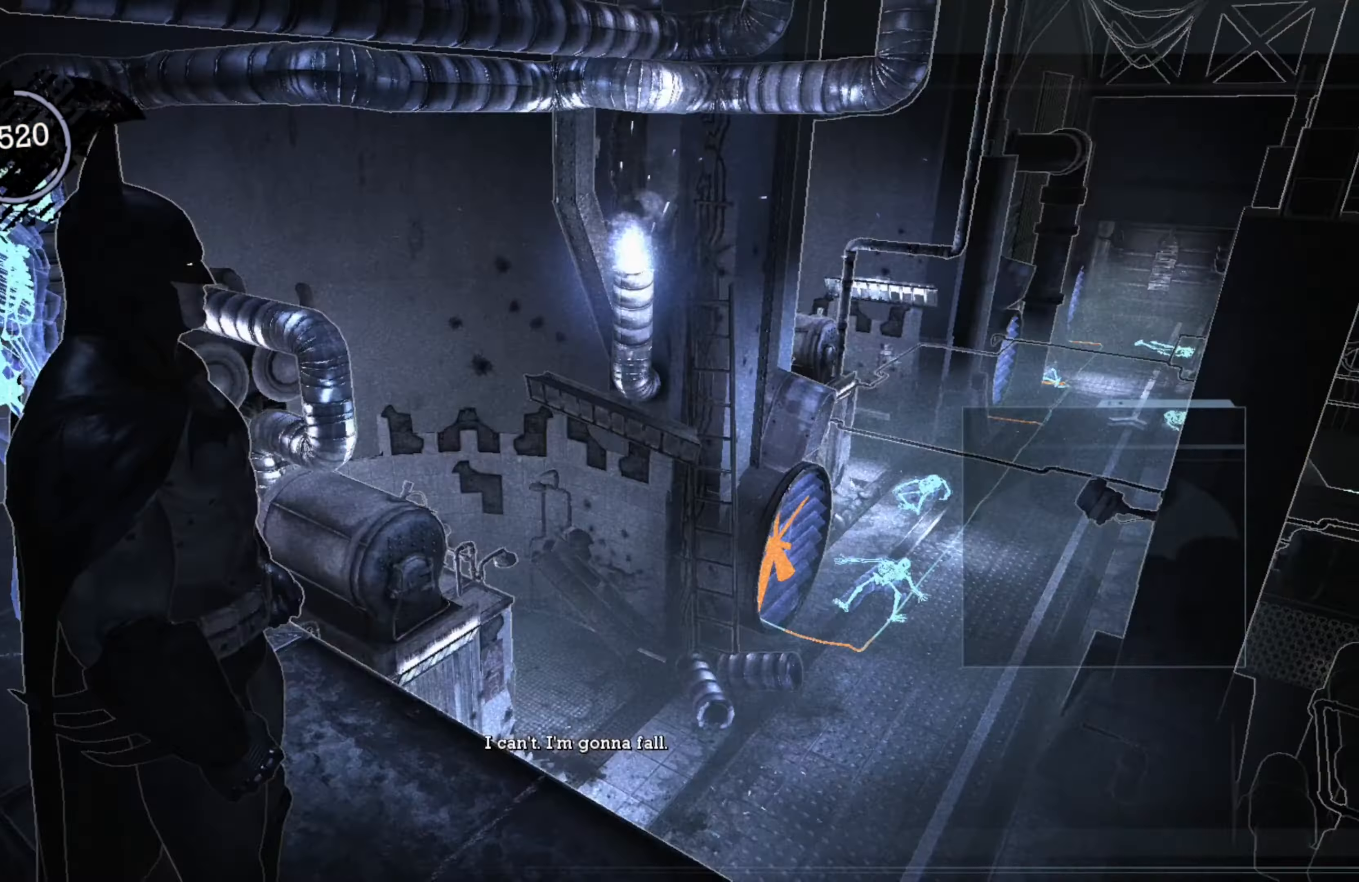
{"buttons": [], "left_stick": "center", "right_stick": "right", "events": [[220, "right_stick", "right"]]}
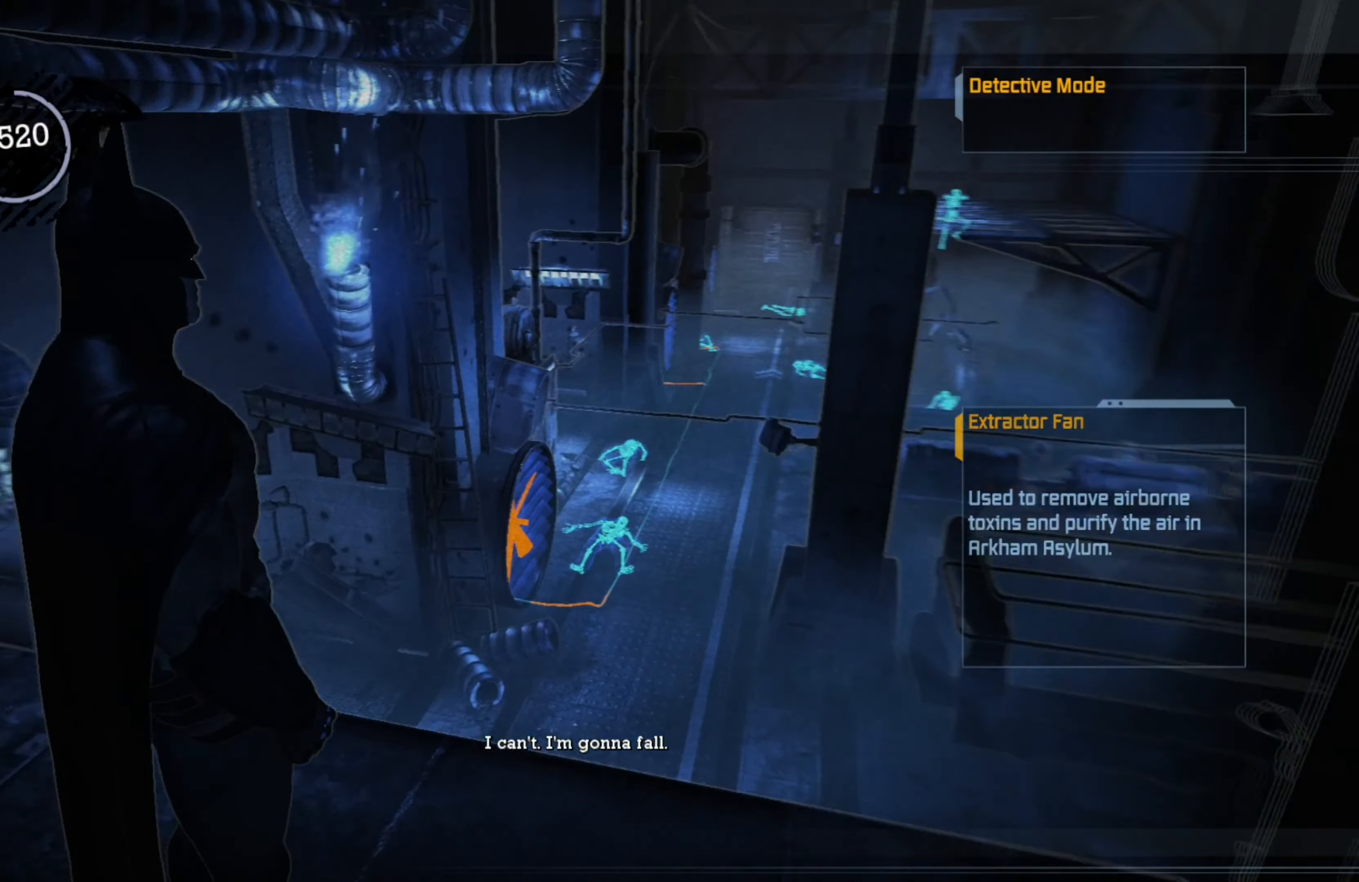
{"buttons": [], "left_stick": "center", "right_stick": "center", "events": [[60, "right_stick", "center"]]}
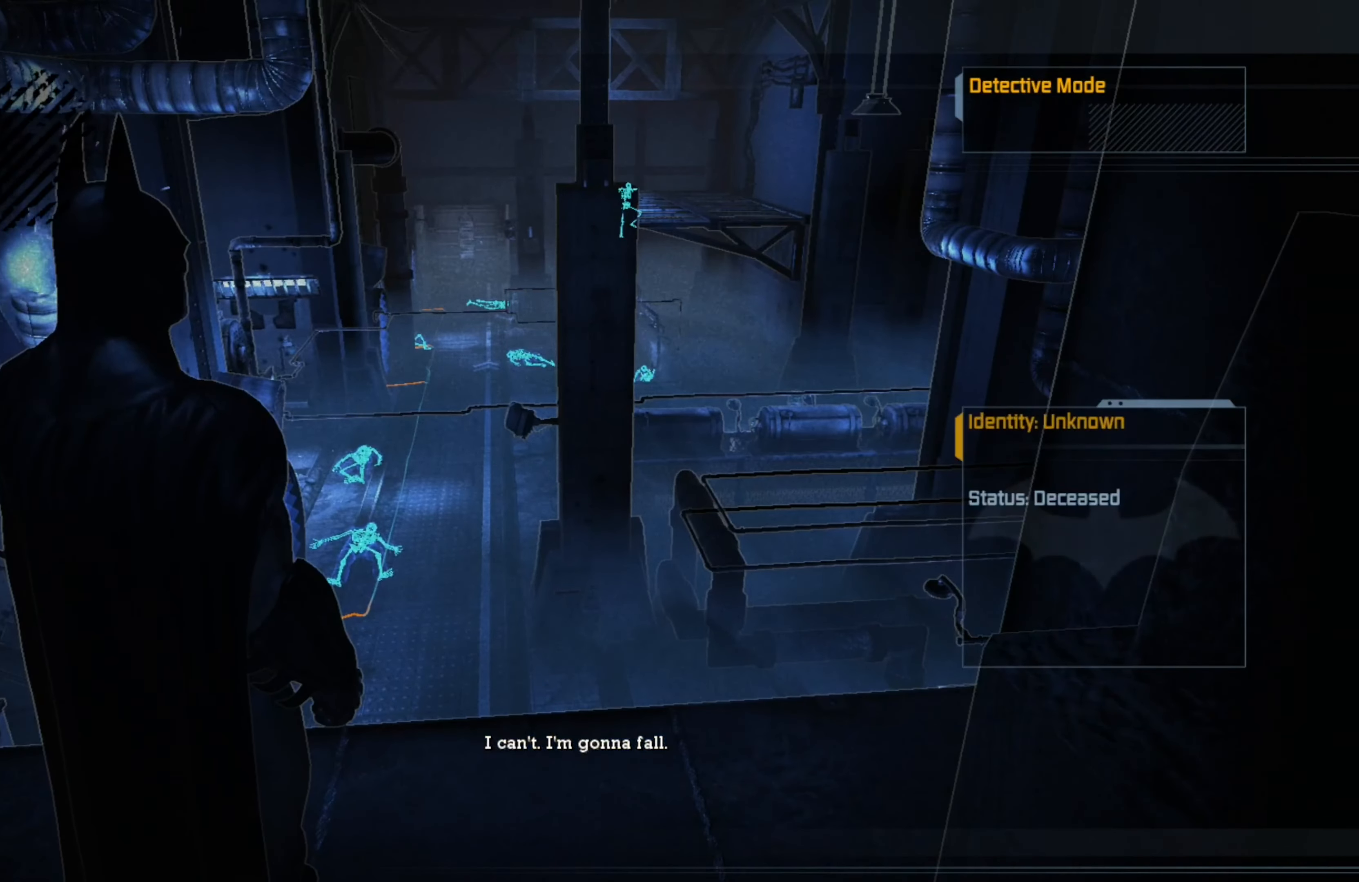
{"buttons": [], "left_stick": "center", "right_stick": "center", "events": [[180, "right_stick", "down-left"], [440, "right_stick", "center"]]}
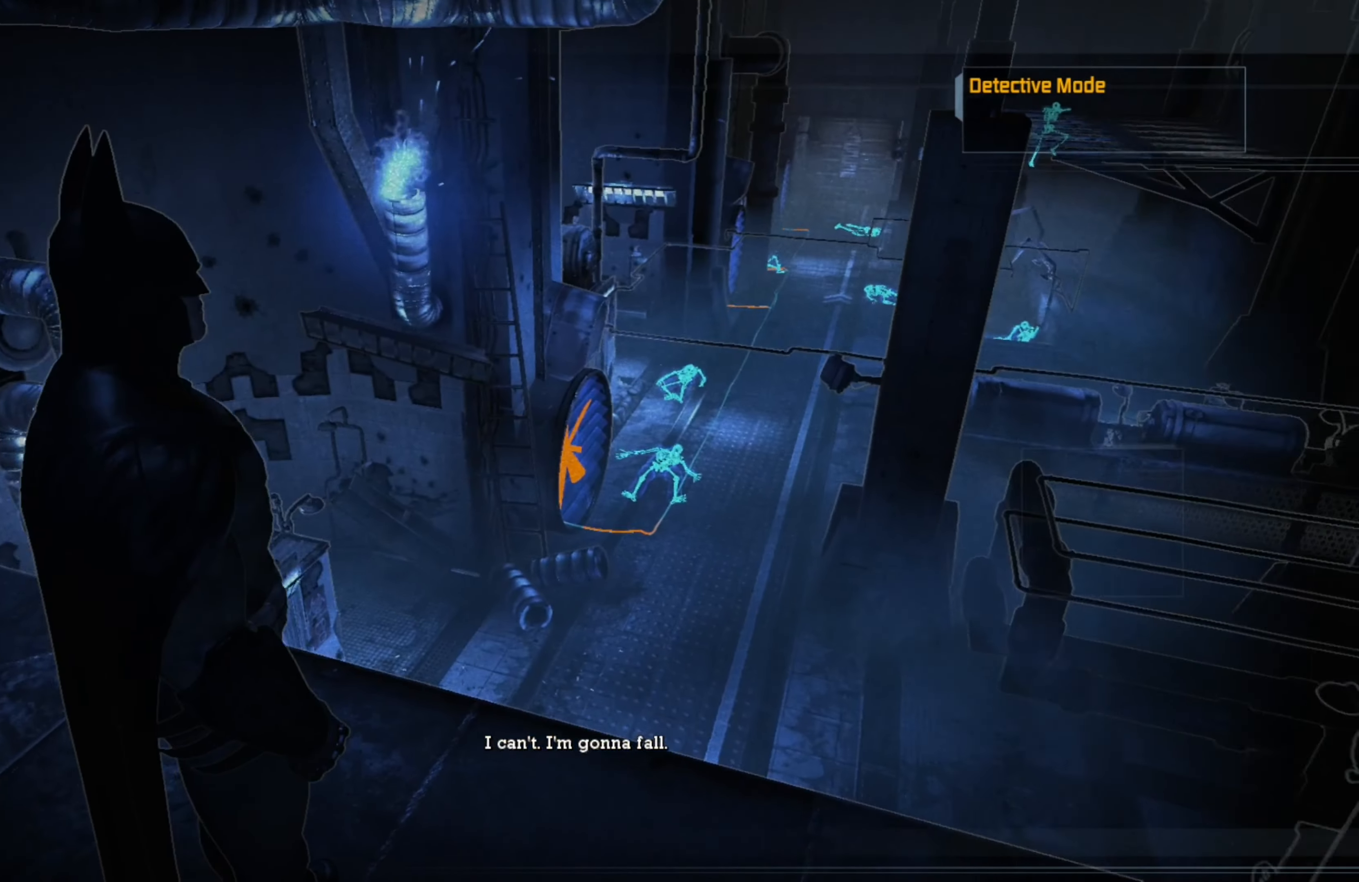
{"buttons": [], "left_stick": "center", "right_stick": "right", "events": [[260, "right_stick", "right"]]}
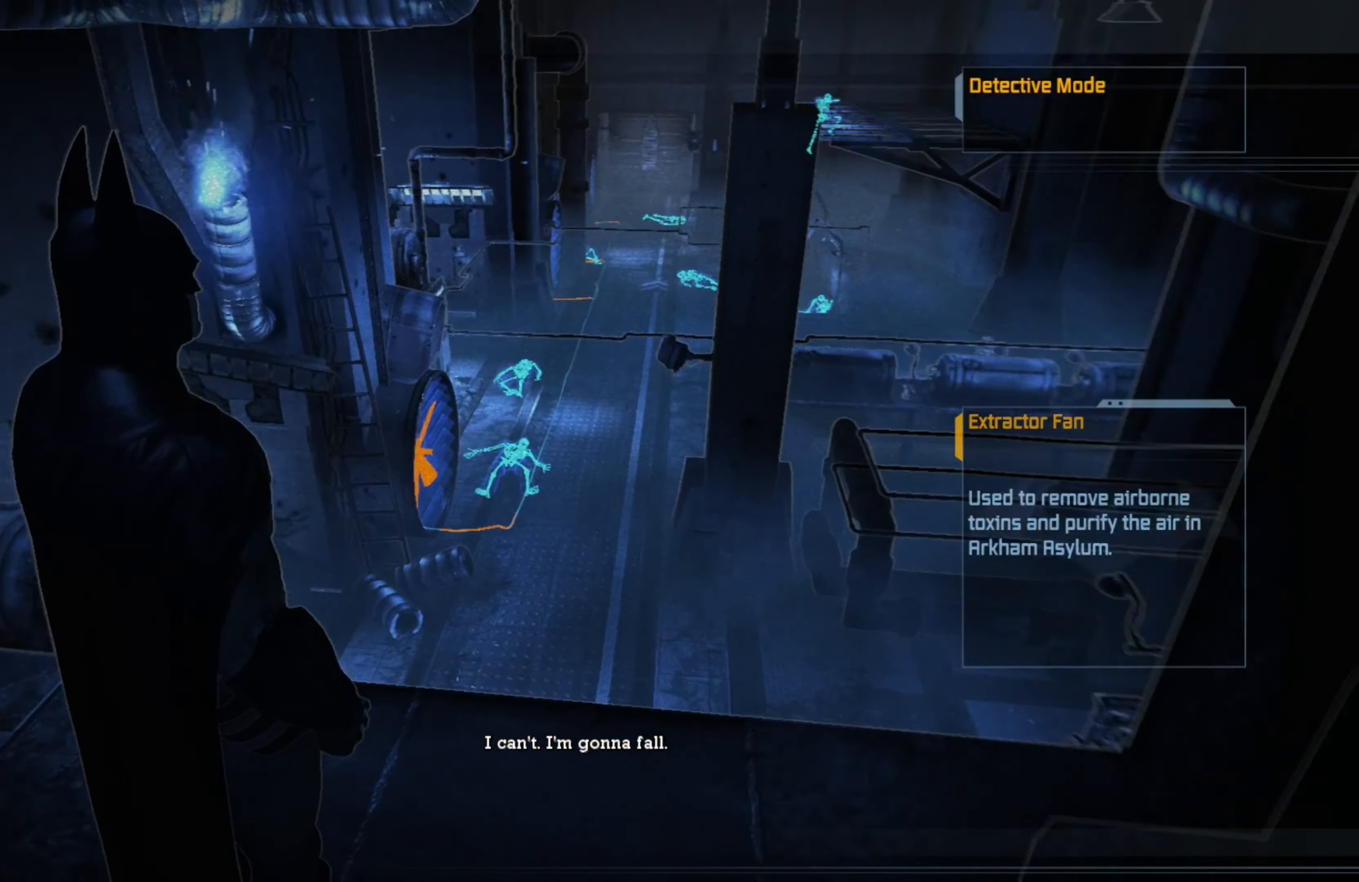
{"buttons": [], "left_stick": "center", "right_stick": "up-right", "events": [[60, "right_stick", "center"], [200, "right_stick", "right"], [260, "right_stick", "up-right"]]}